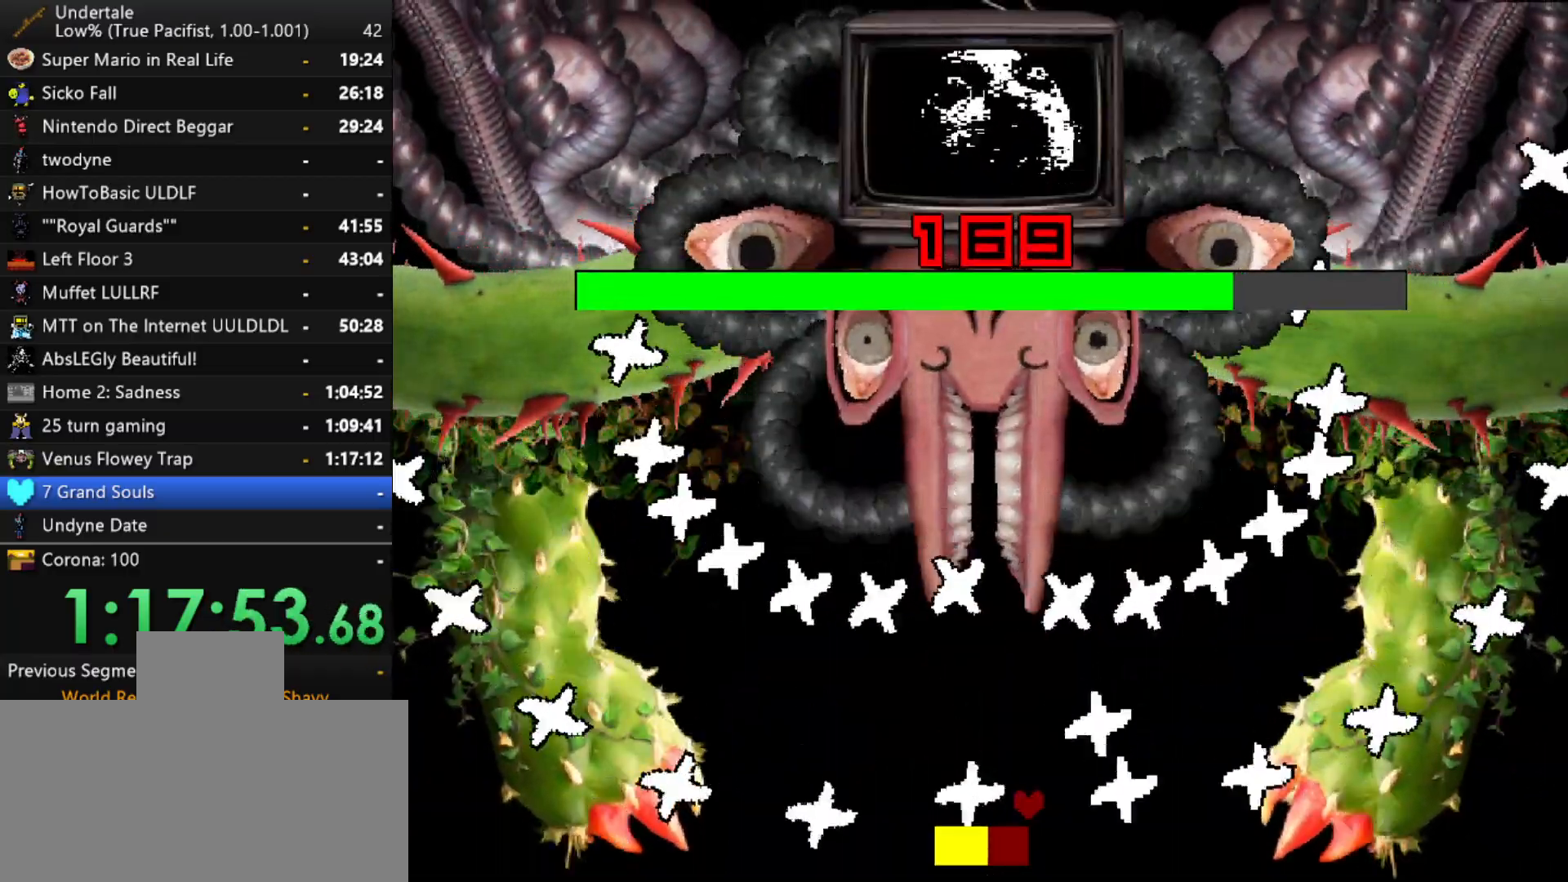
Gameplay with keyboard; each line is a JSON object with the keys held at the frame after it. "events" lists presses ("down") and releases ("up") of "c", "ctrl", "down", "left", "return", "right", "shift", "up", "x" and "z" between this image and that frame as [ms after this image, input, new state], when the widget could be followed in between. No other keys are recorded. Mouse input is not recorded.
{"keys": ["left"], "events": [[100, "left", "down"], [100, "right", "up"]]}
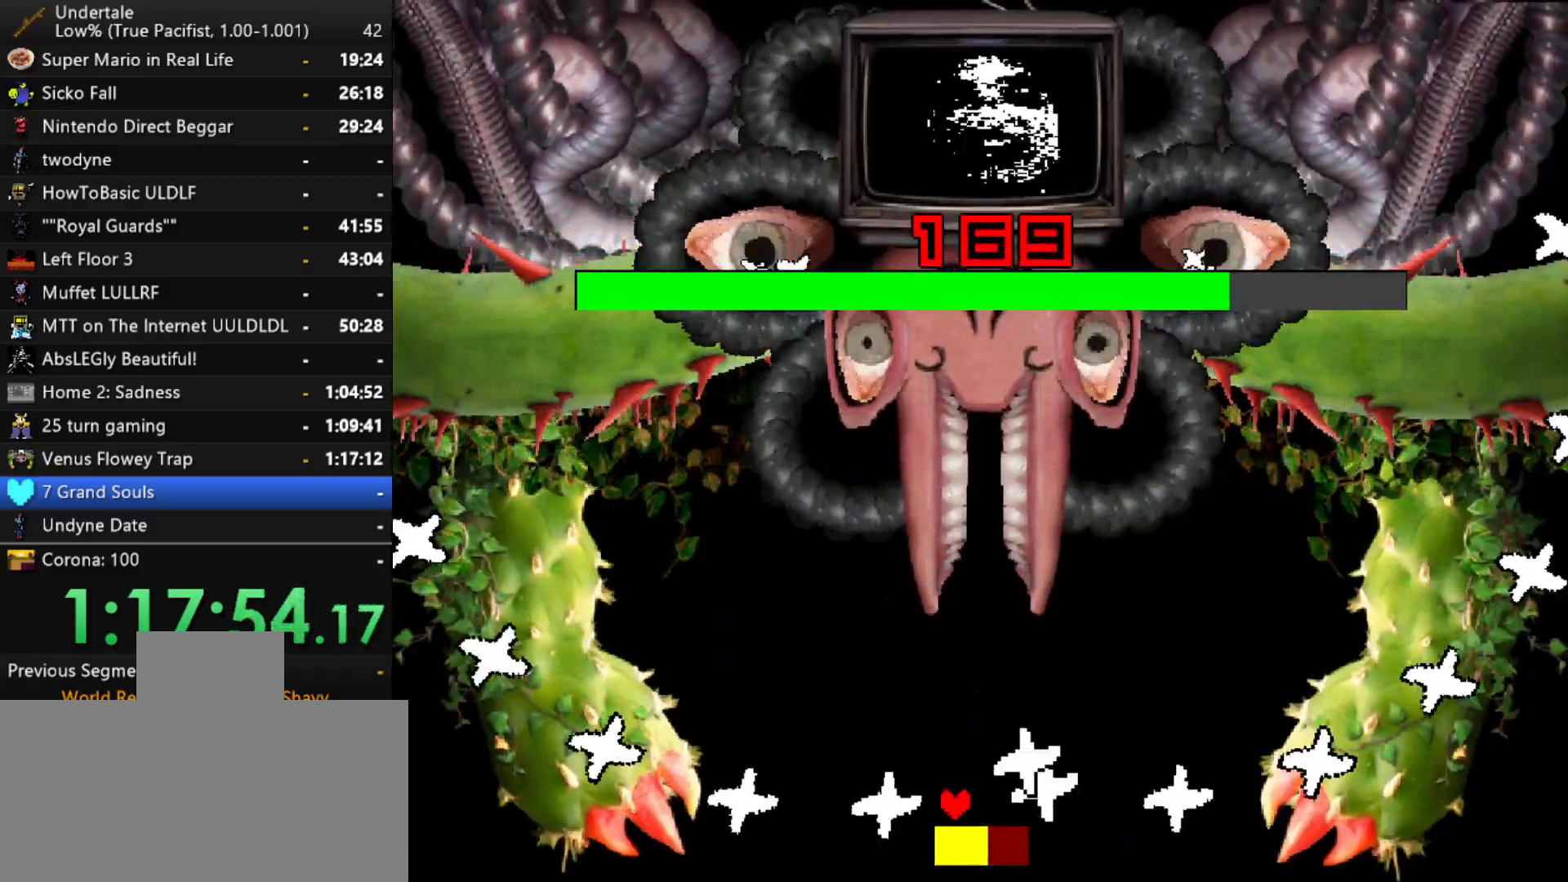
{"keys": ["right"], "events": [[17, "up", "down"], [117, "left", "up"], [167, "right", "down"], [267, "up", "up"], [450, "z", "down"], [500, "z", "up"]]}
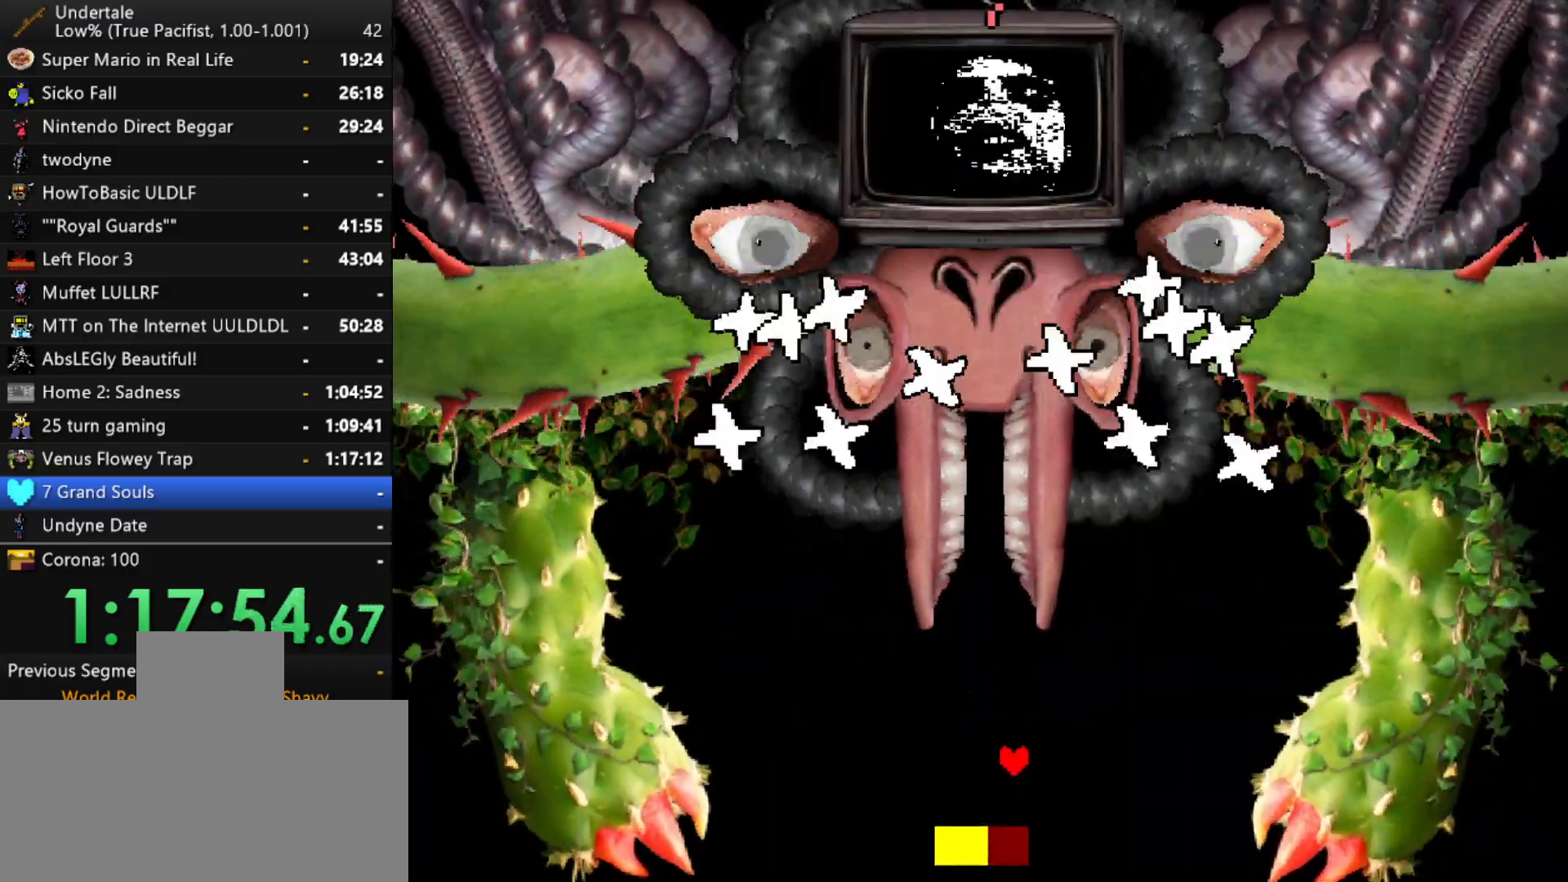
{"keys": ["right"], "events": [[83, "z", "down"], [183, "z", "up"], [267, "z", "down"], [367, "z", "up"]]}
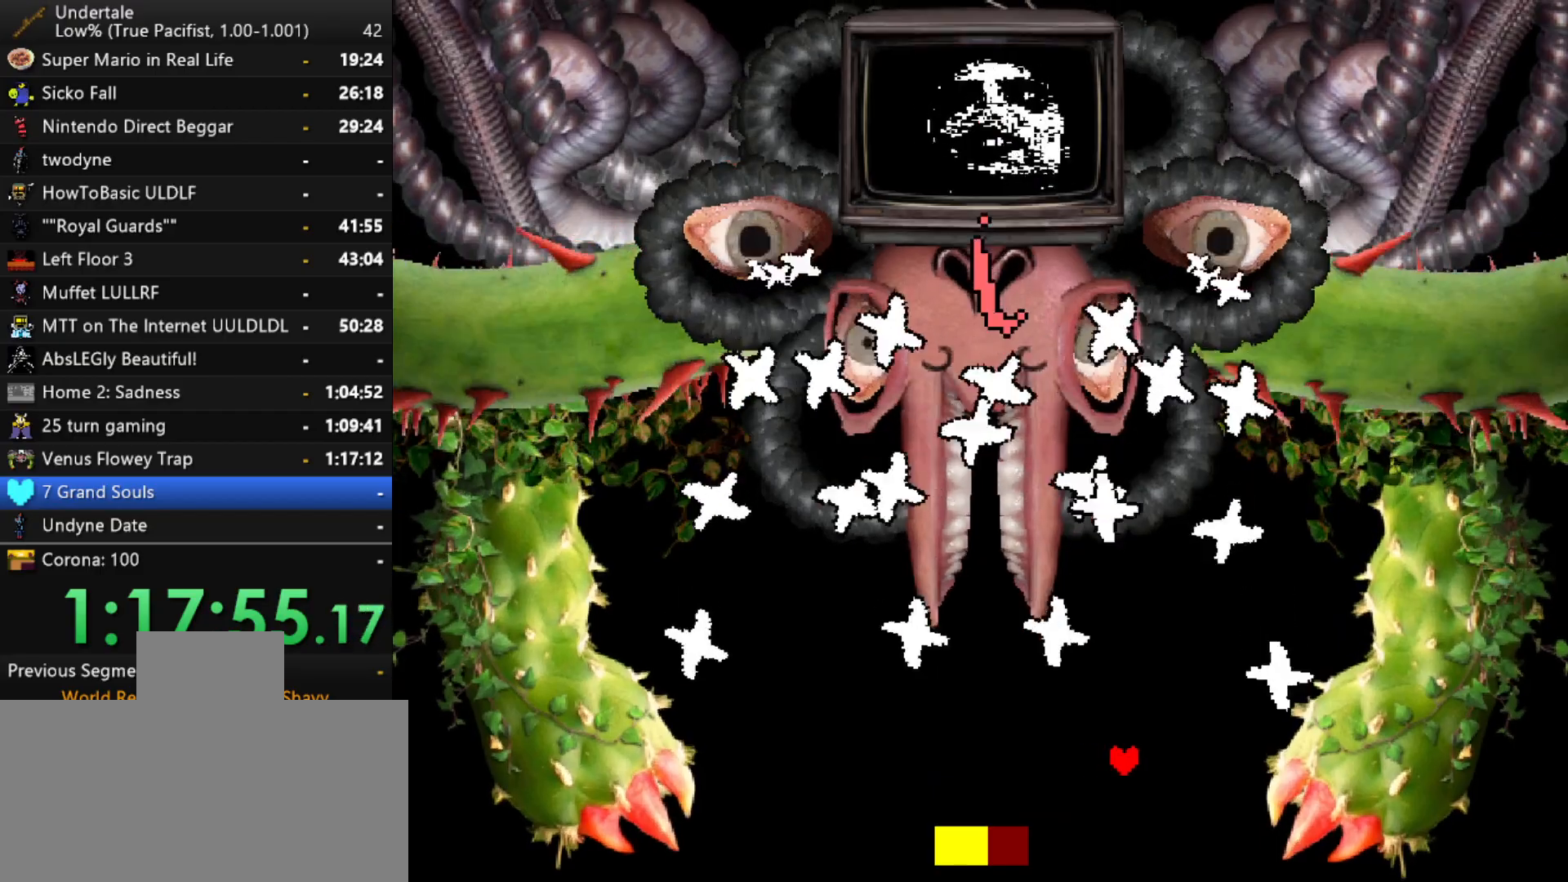
{"keys": [], "events": [[50, "down", "down"], [250, "down", "up"], [250, "right", "up"]]}
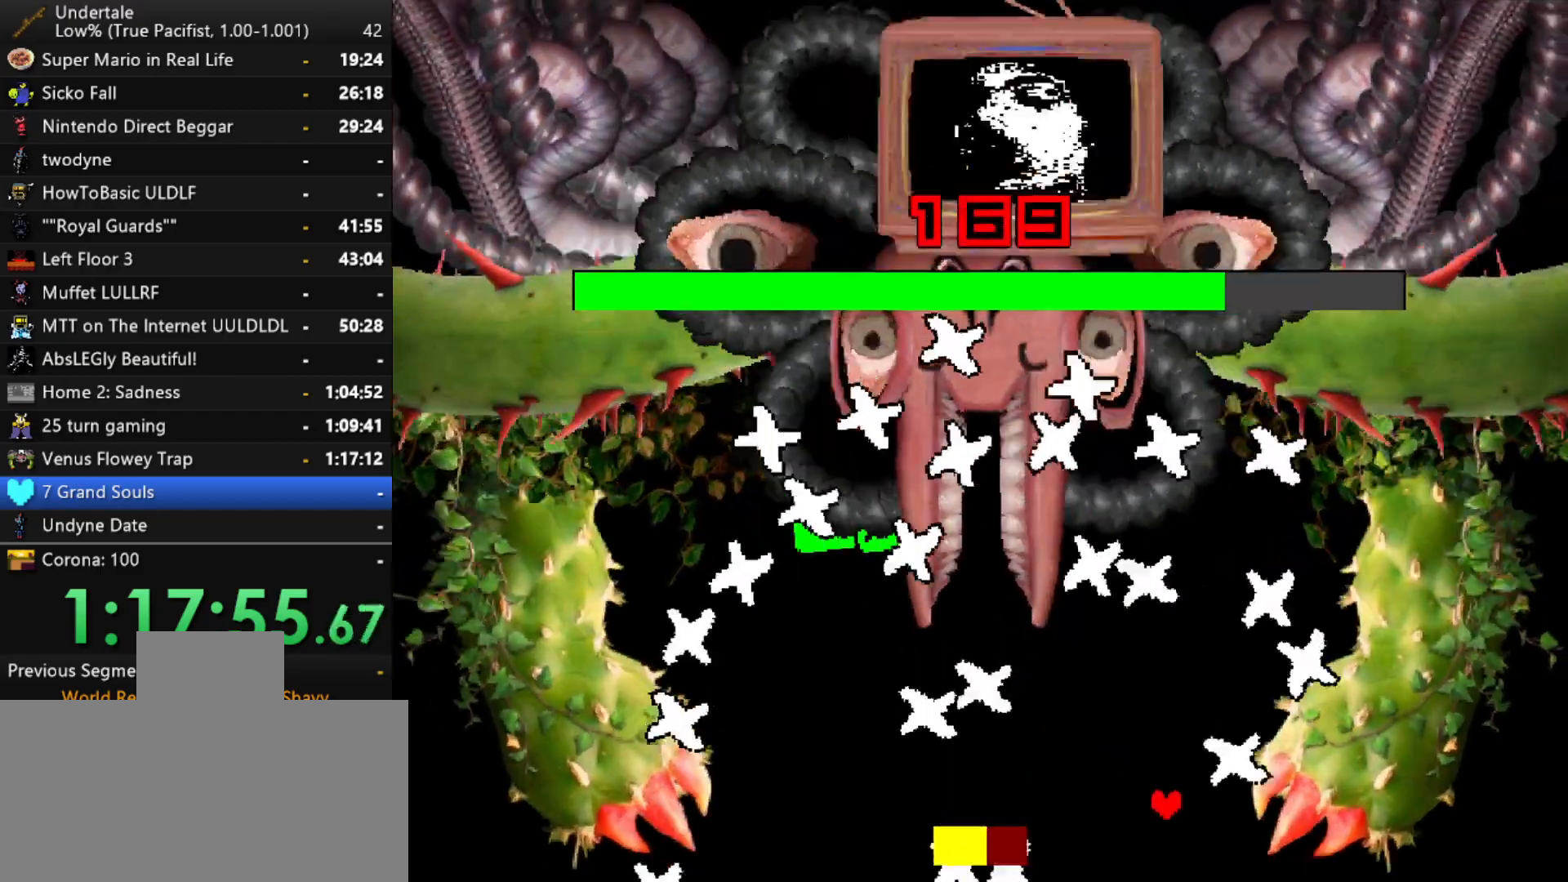
{"keys": [], "events": [[350, "left", "down"], [450, "left", "up"]]}
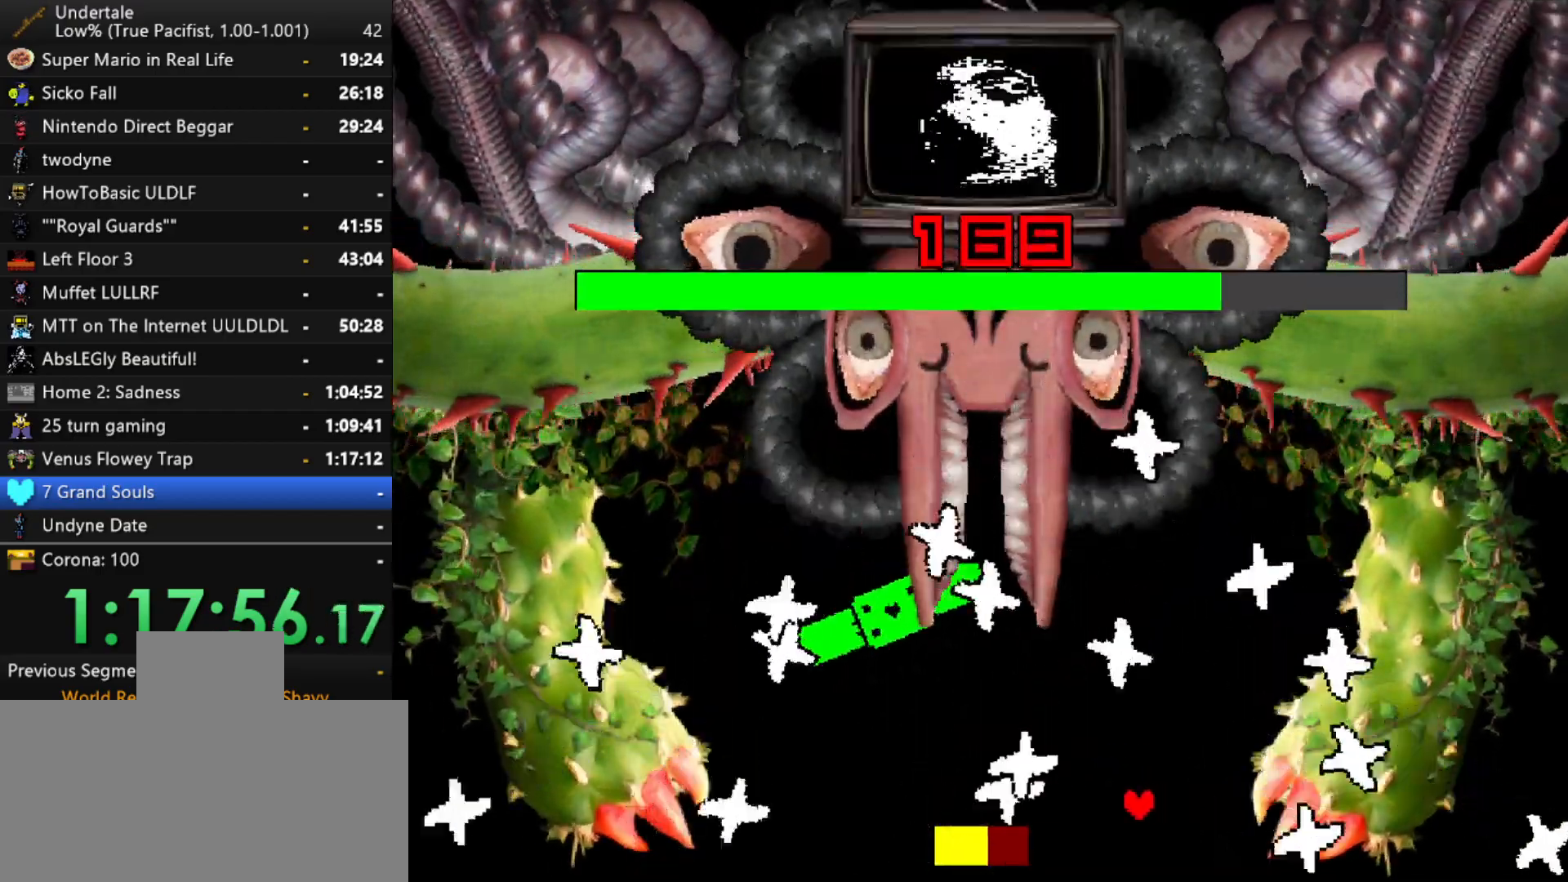
{"keys": ["left"], "events": [[267, "up", "down"], [417, "left", "down"], [467, "up", "up"]]}
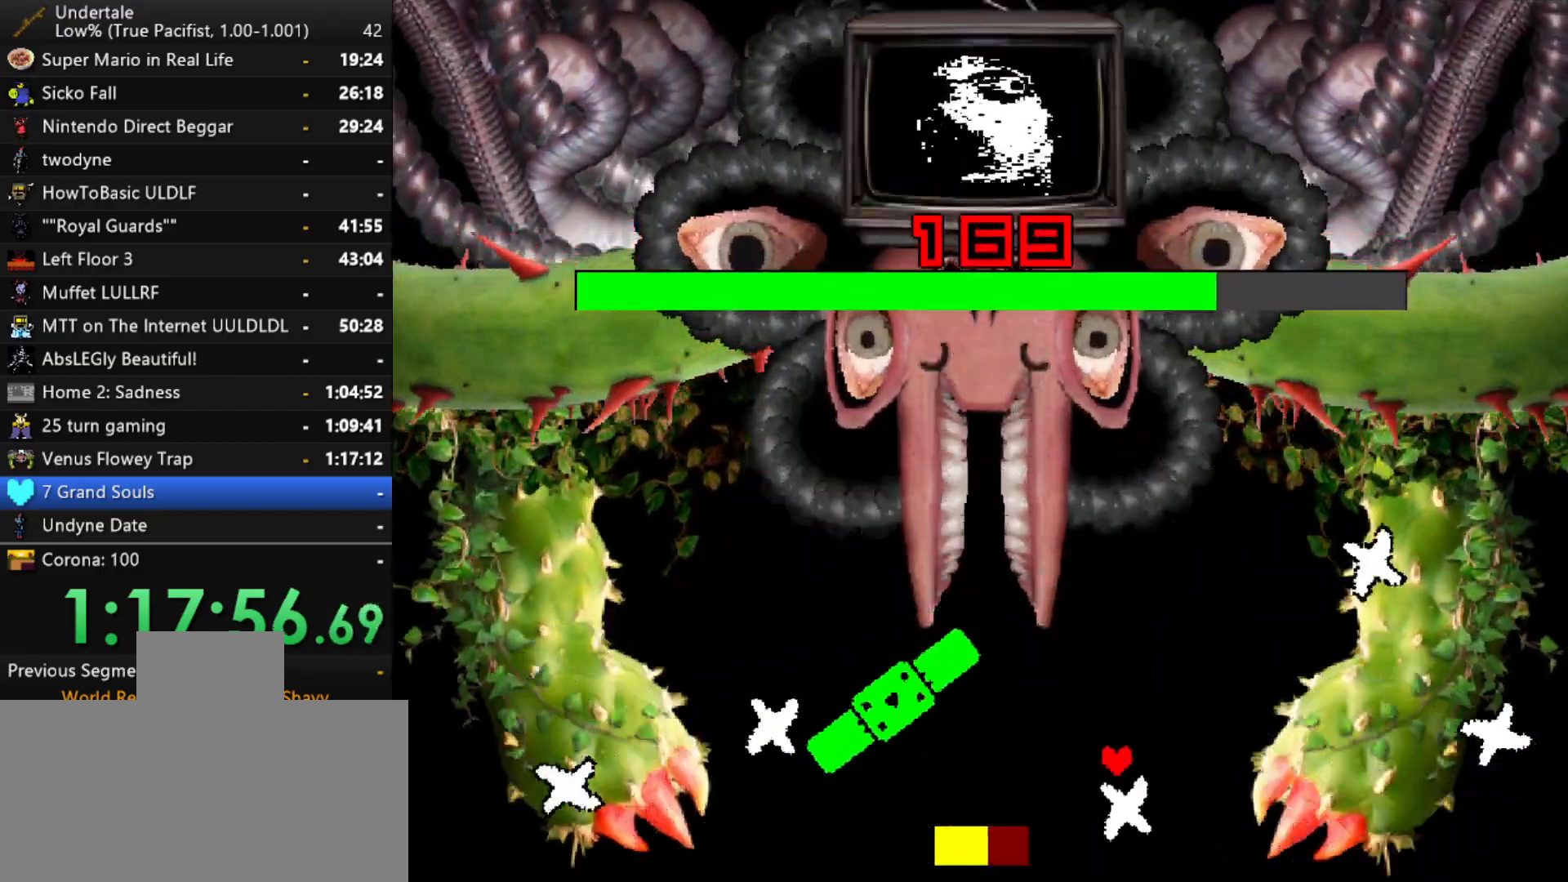
{"keys": ["left"], "events": [[100, "down", "down"], [333, "z", "down"], [383, "down", "up"], [433, "z", "up"]]}
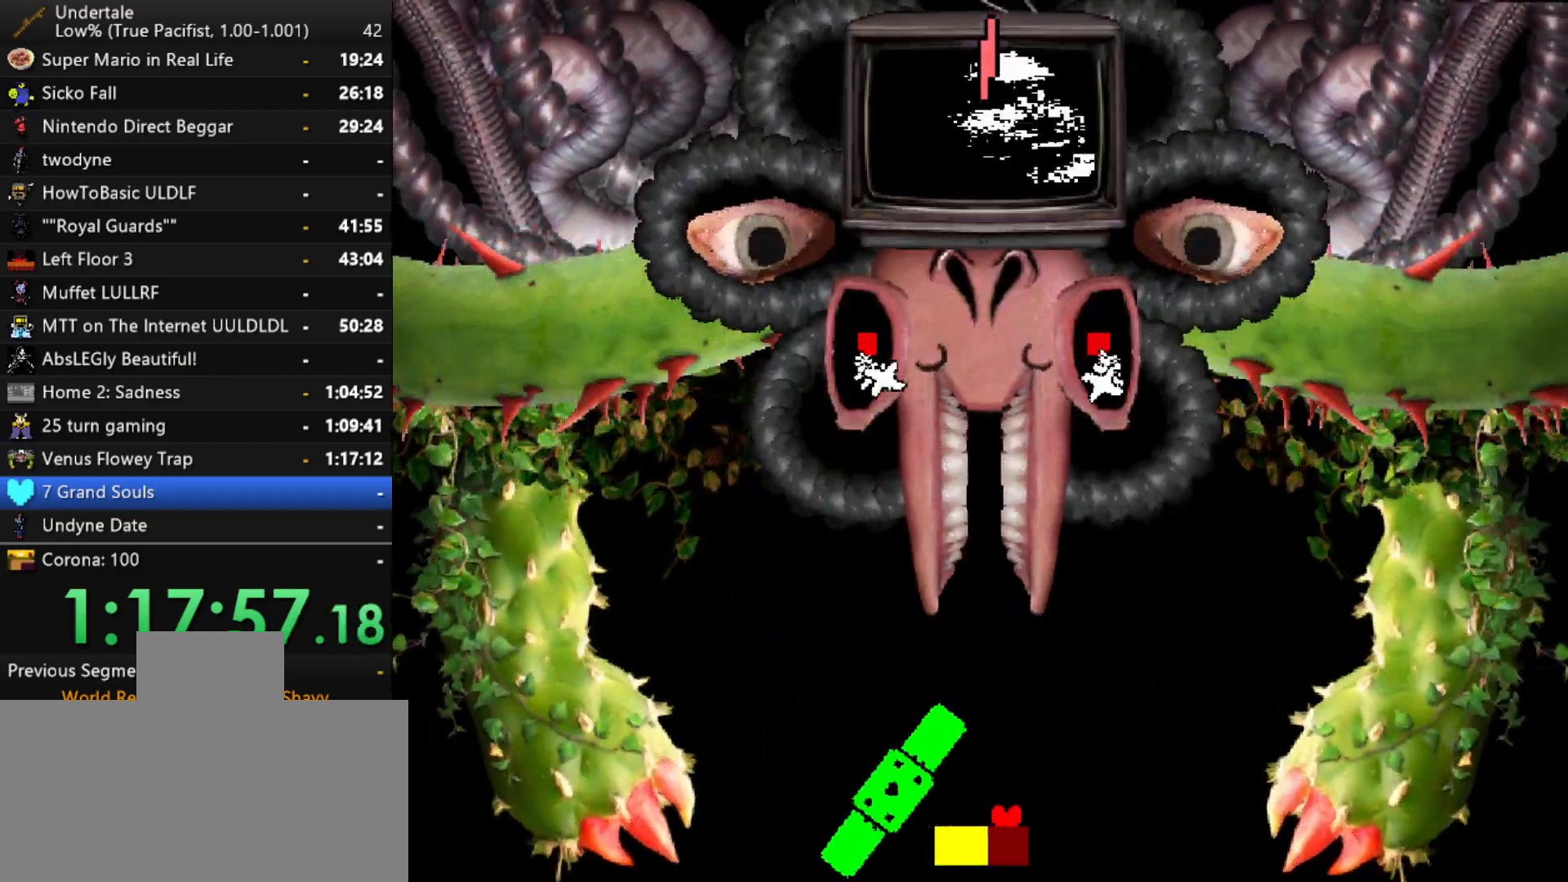
{"keys": ["right", "up"], "events": [[17, "z", "down"], [117, "z", "up"], [167, "z", "down"], [267, "z", "up"], [350, "z", "down"], [450, "right", "down"], [450, "z", "up"], [500, "left", "up"], [500, "up", "down"]]}
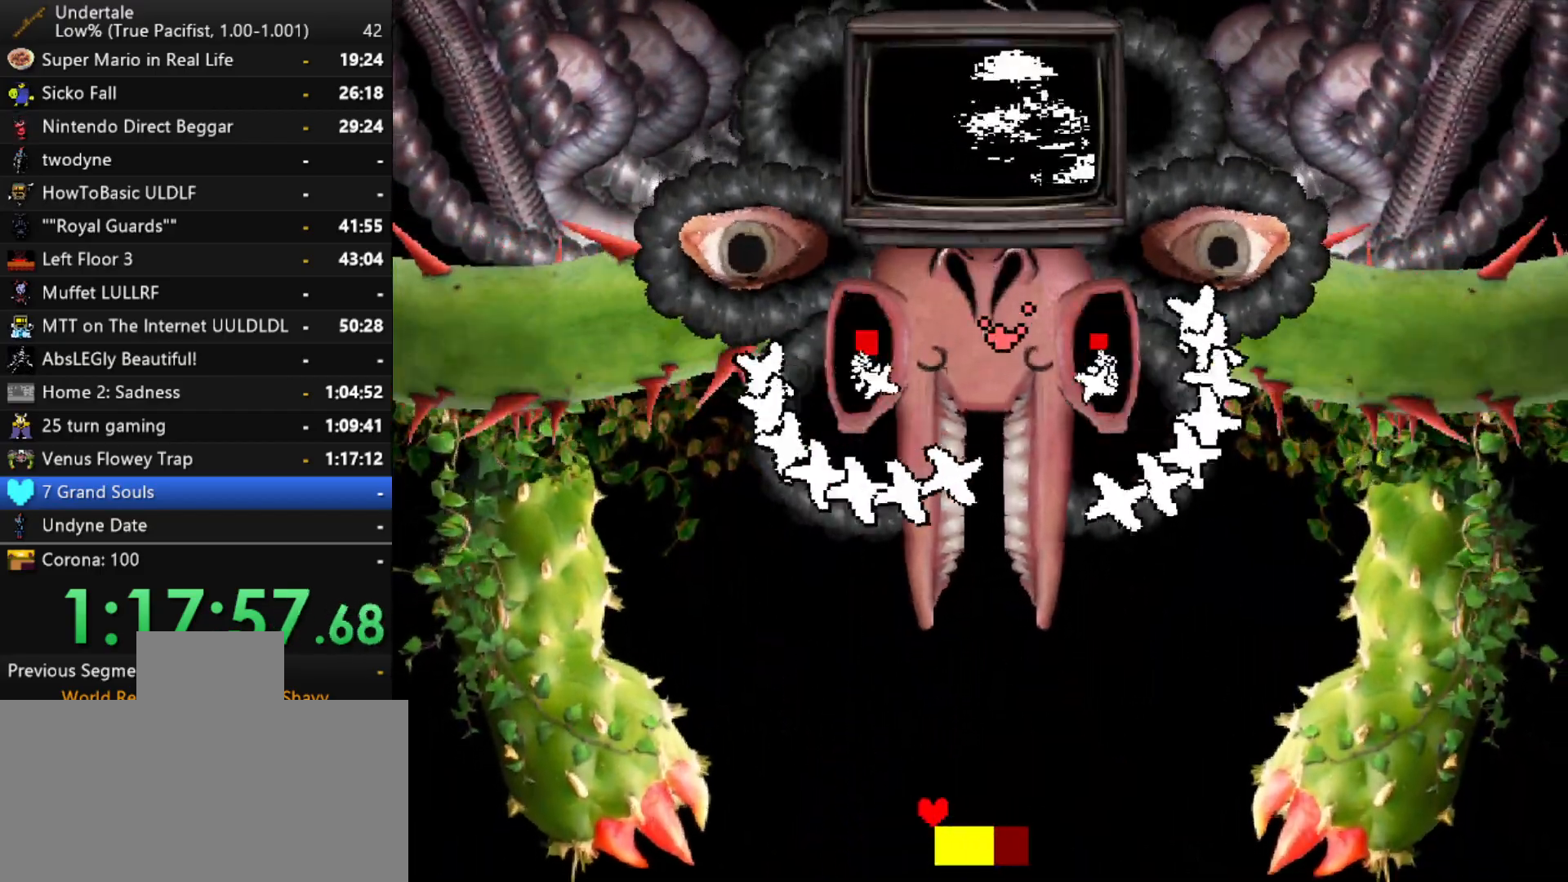
{"keys": ["left"], "events": [[183, "right", "up"], [183, "up", "up"], [417, "left", "down"]]}
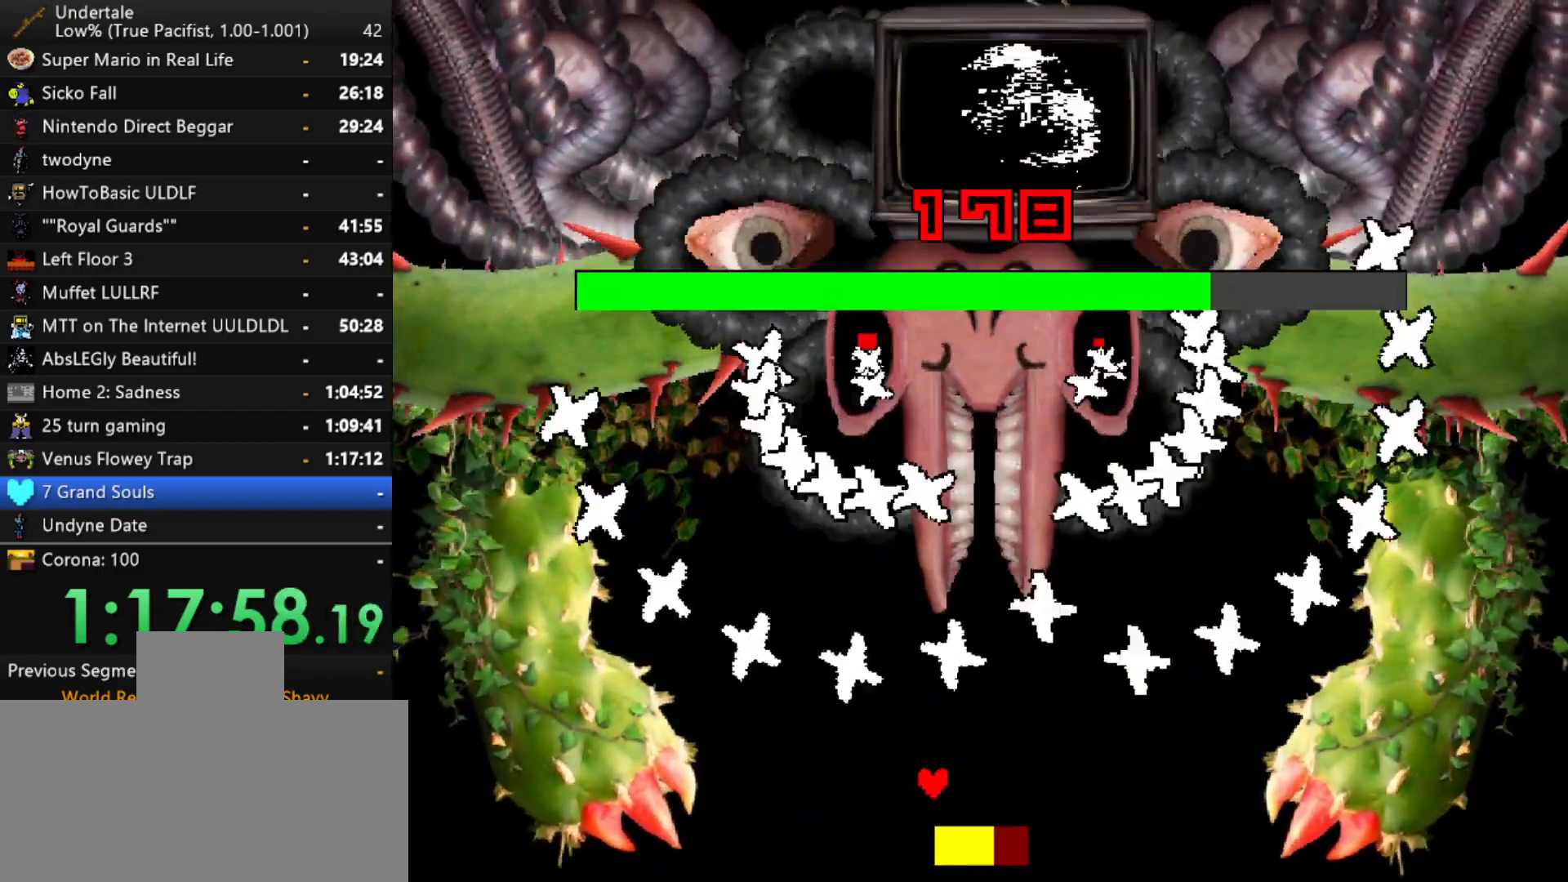
{"keys": ["right"], "events": [[17, "down", "down"], [100, "left", "up"], [150, "down", "up"], [483, "right", "down"]]}
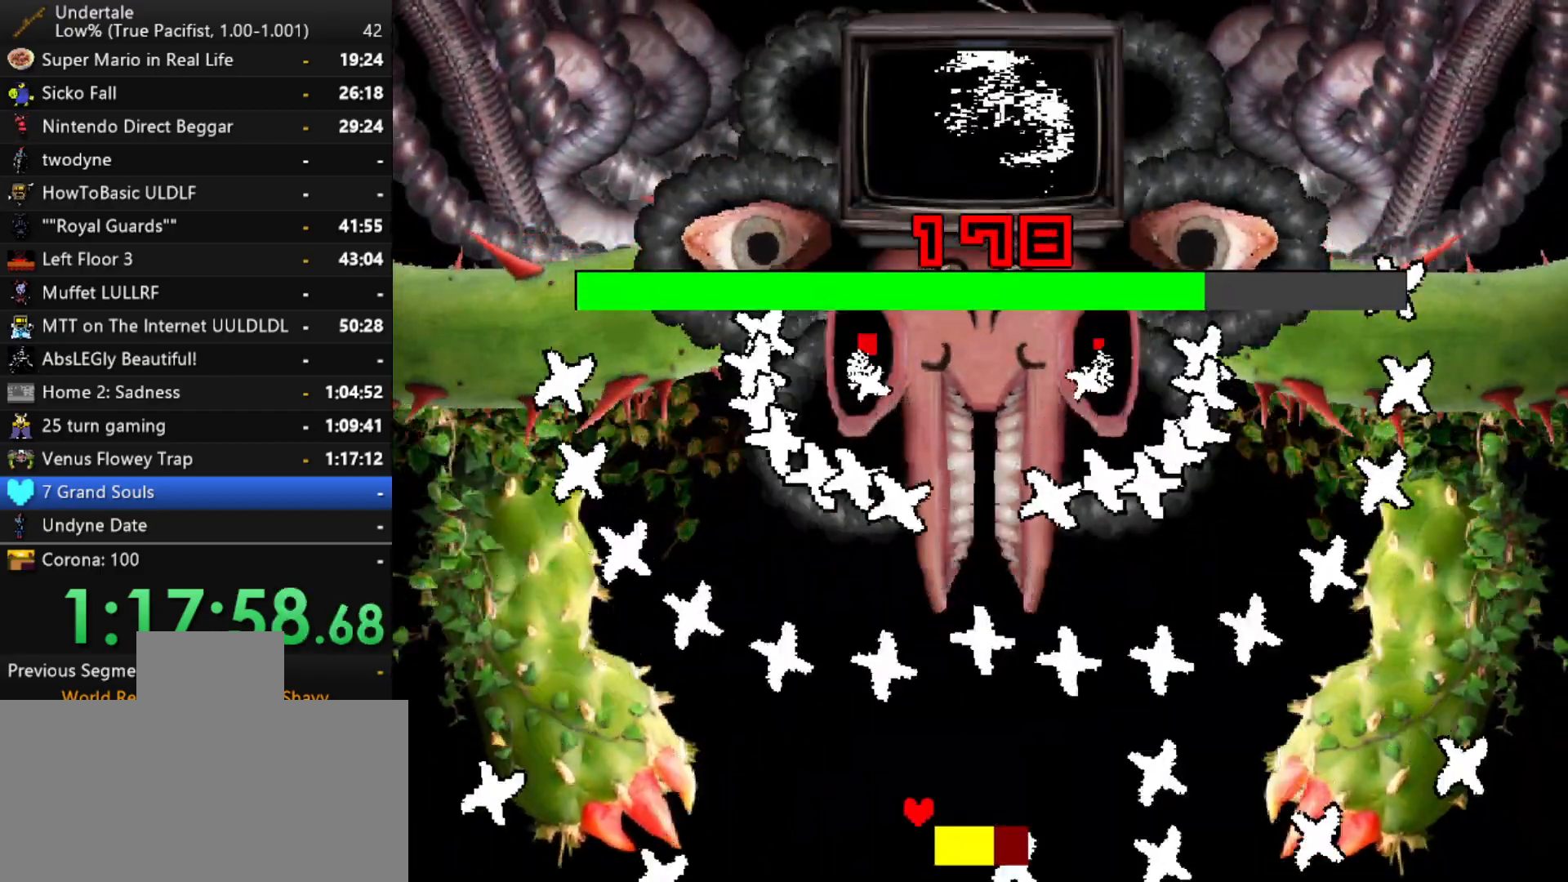
{"keys": ["left"], "events": [[267, "right", "up"], [300, "left", "down"]]}
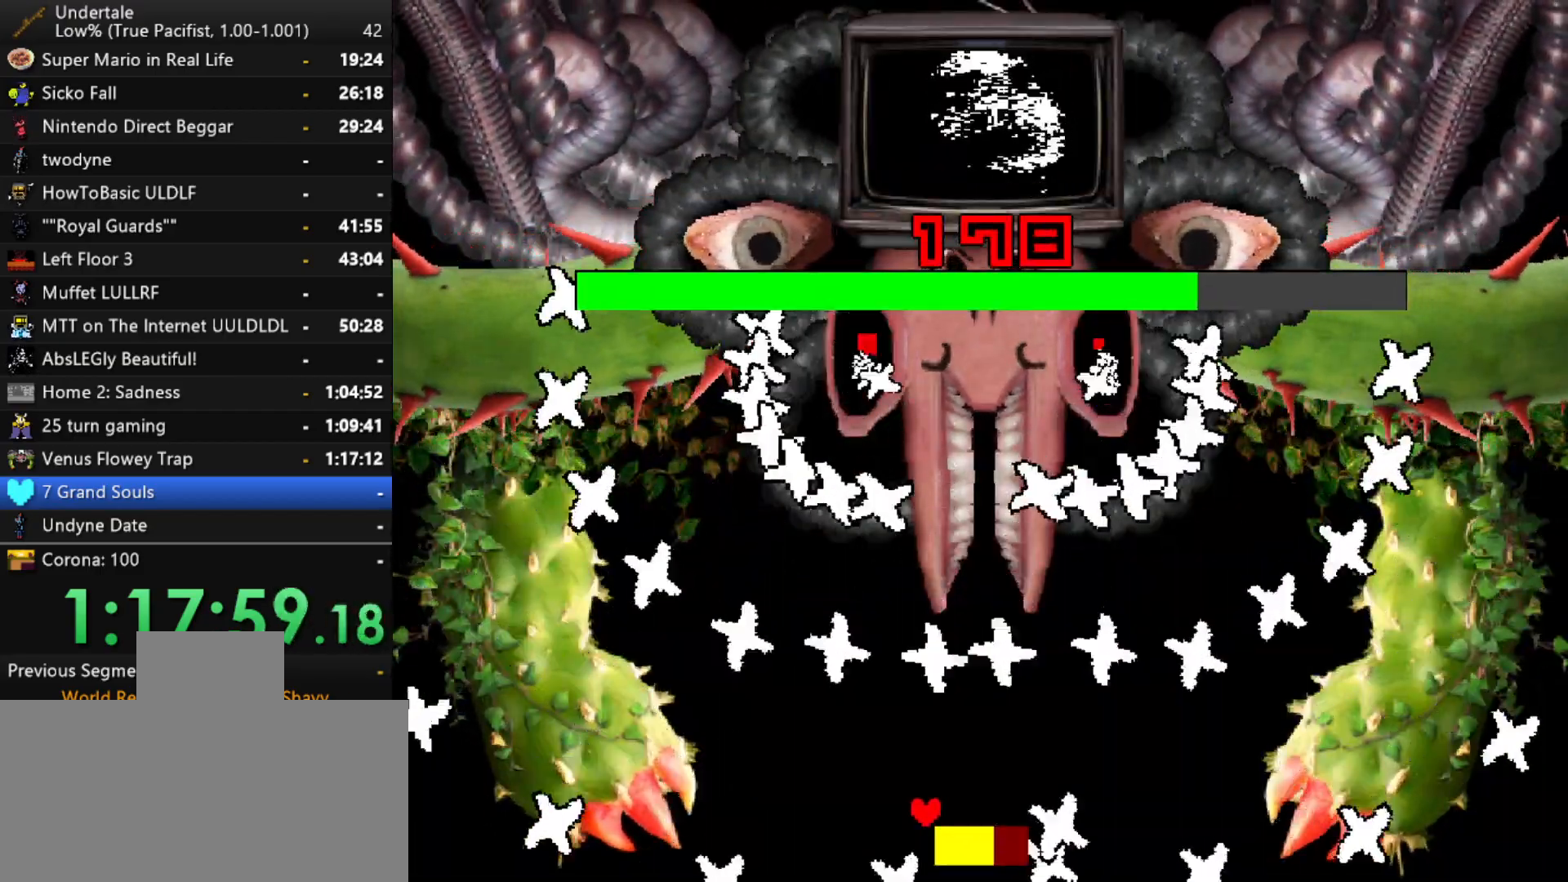
{"keys": ["left"], "events": [[233, "left", "up"], [317, "right", "down"], [417, "right", "up"], [467, "left", "down"]]}
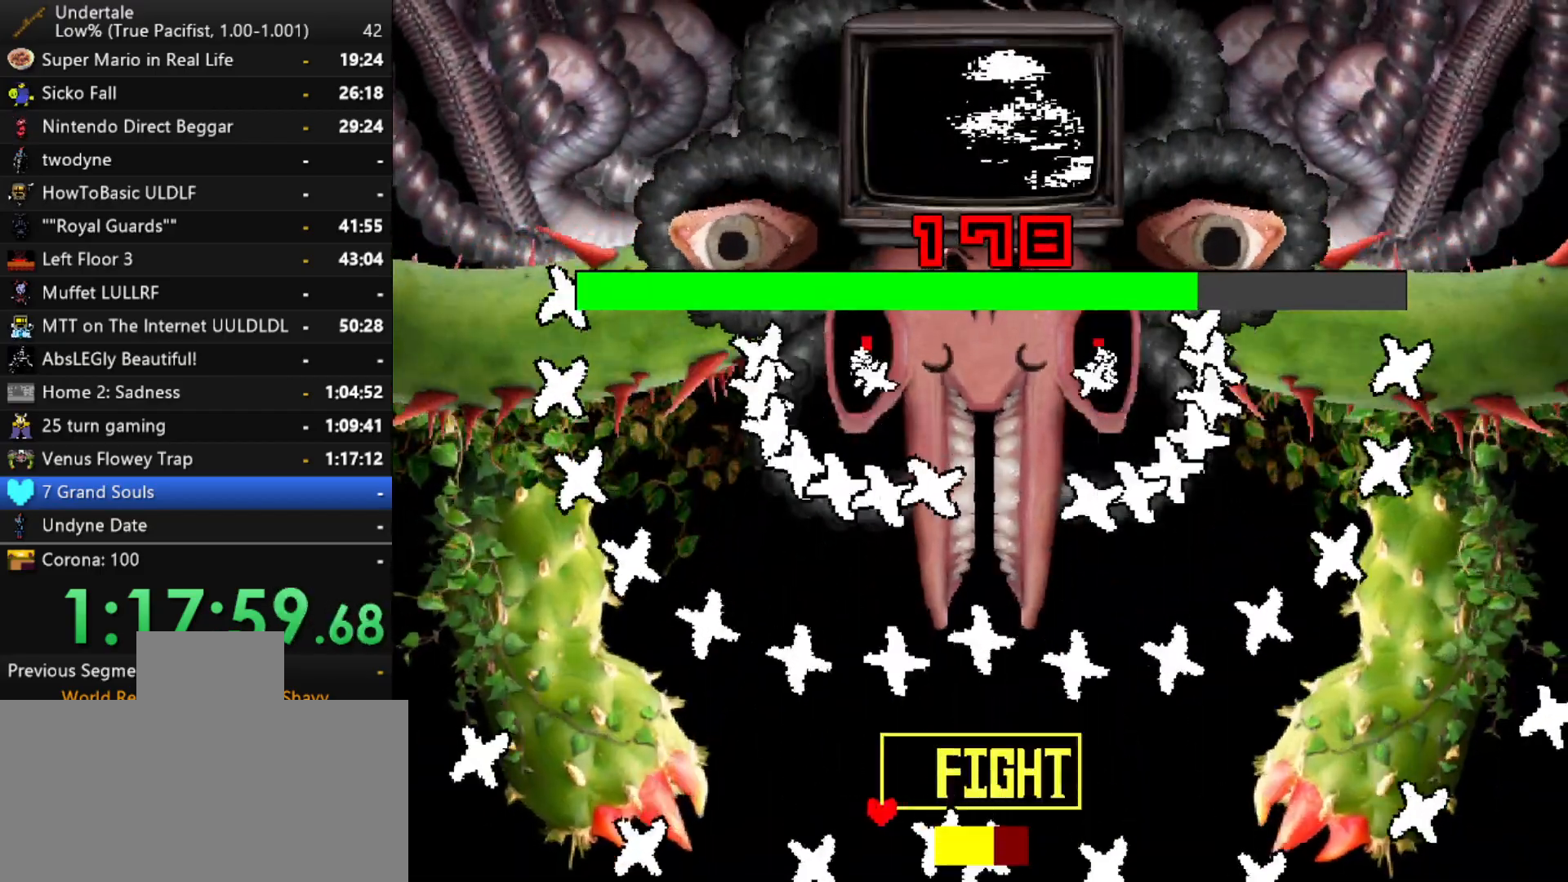
{"keys": ["right"], "events": [[250, "left", "up"], [433, "right", "down"]]}
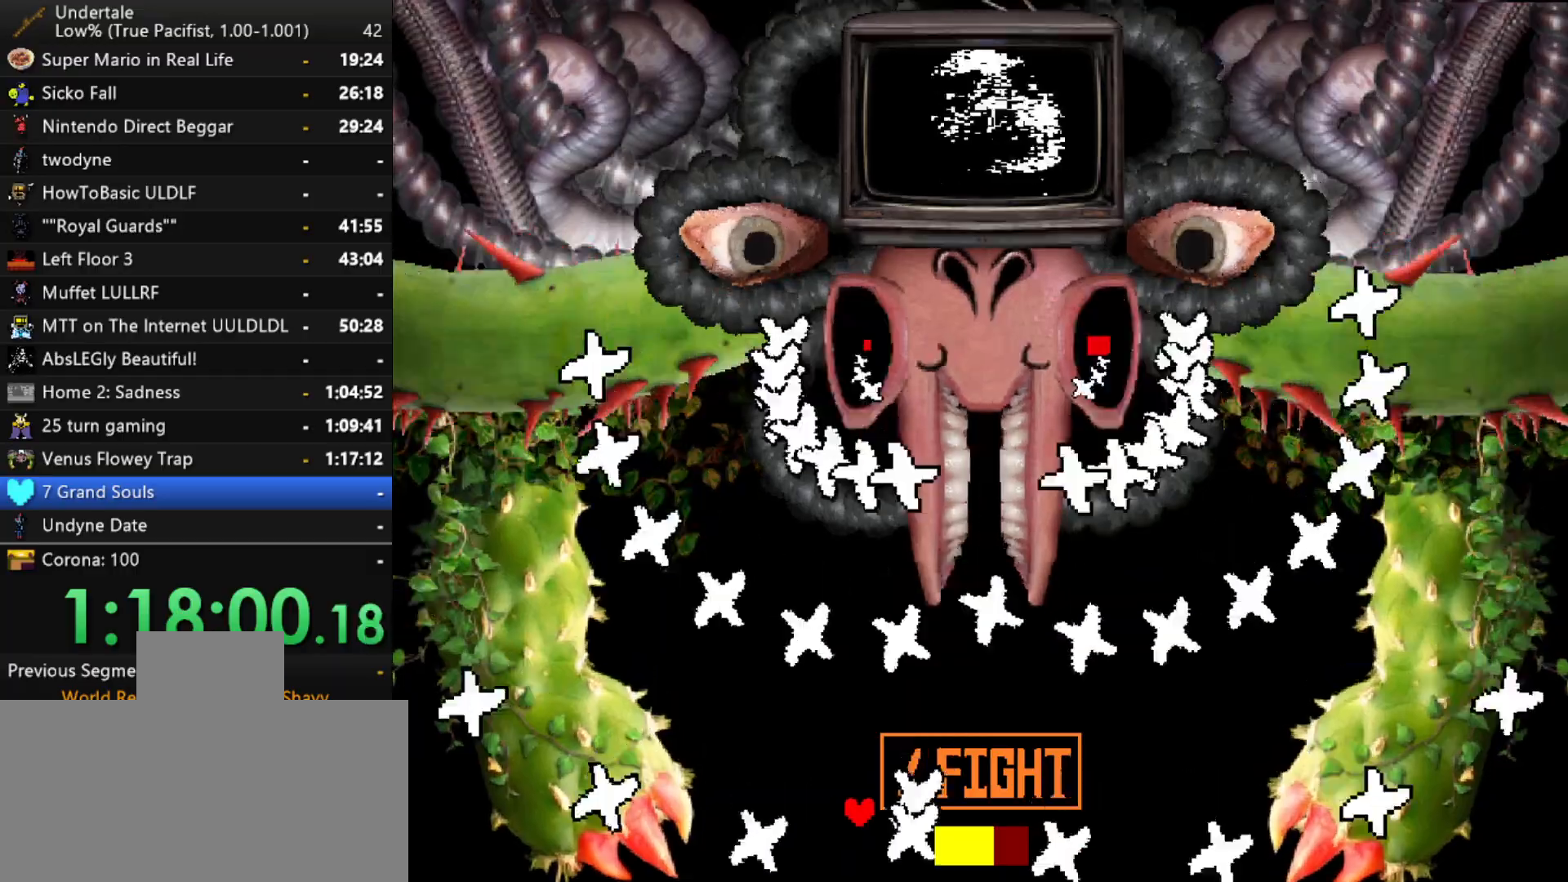
{"keys": ["left", "right"], "events": [[167, "z", "down"], [250, "left", "down"], [250, "right", "up"], [250, "z", "up"], [500, "right", "down"]]}
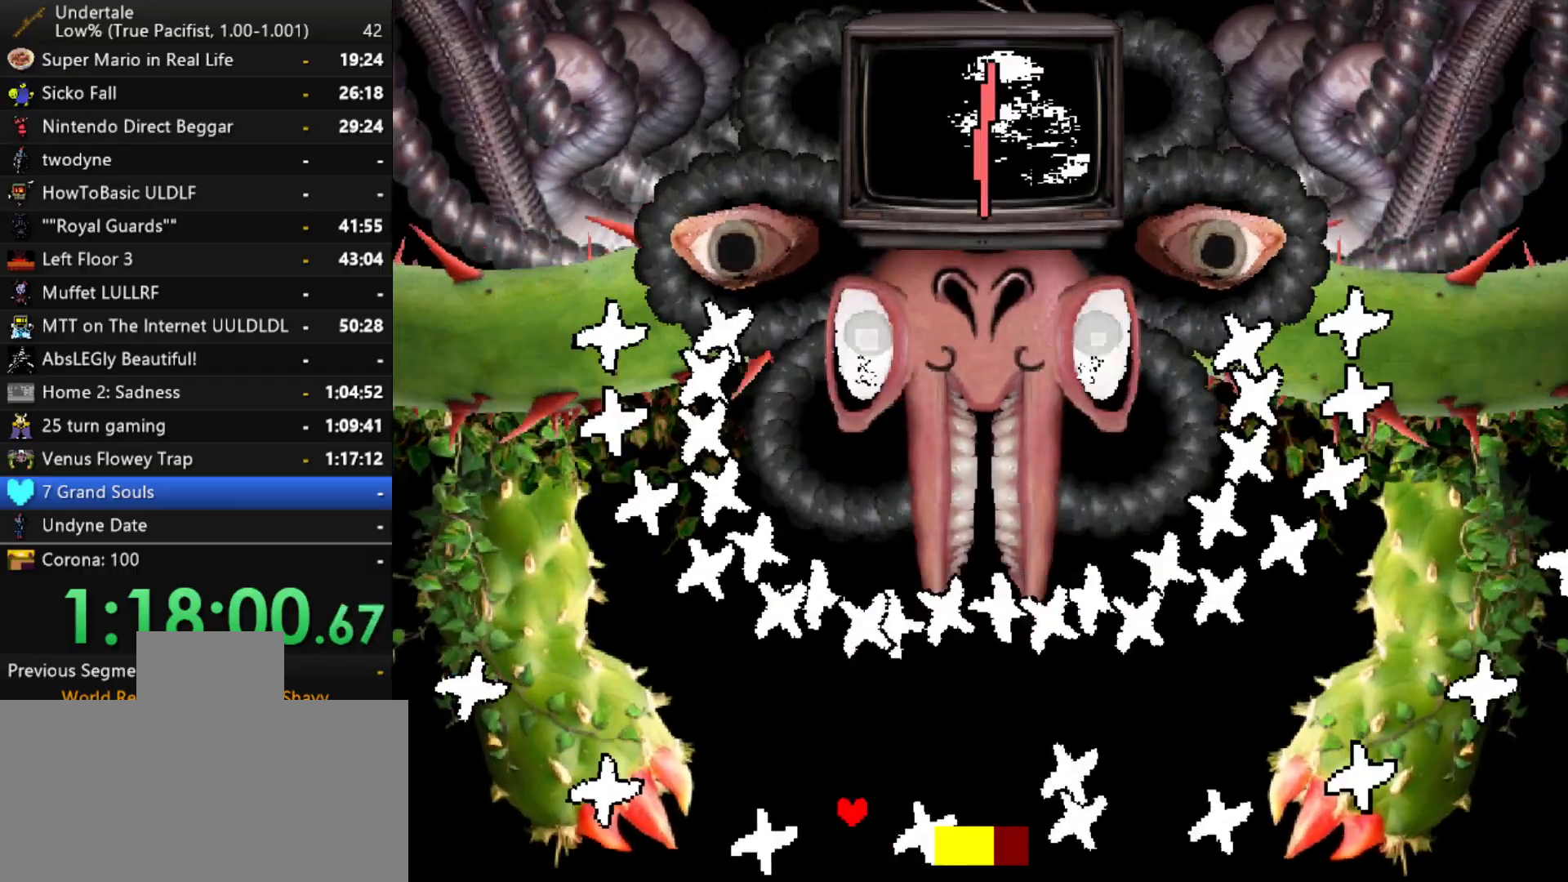
{"keys": ["right"], "events": [[33, "left", "up"], [183, "right", "up"], [267, "left", "down"], [467, "left", "up"], [467, "right", "down"]]}
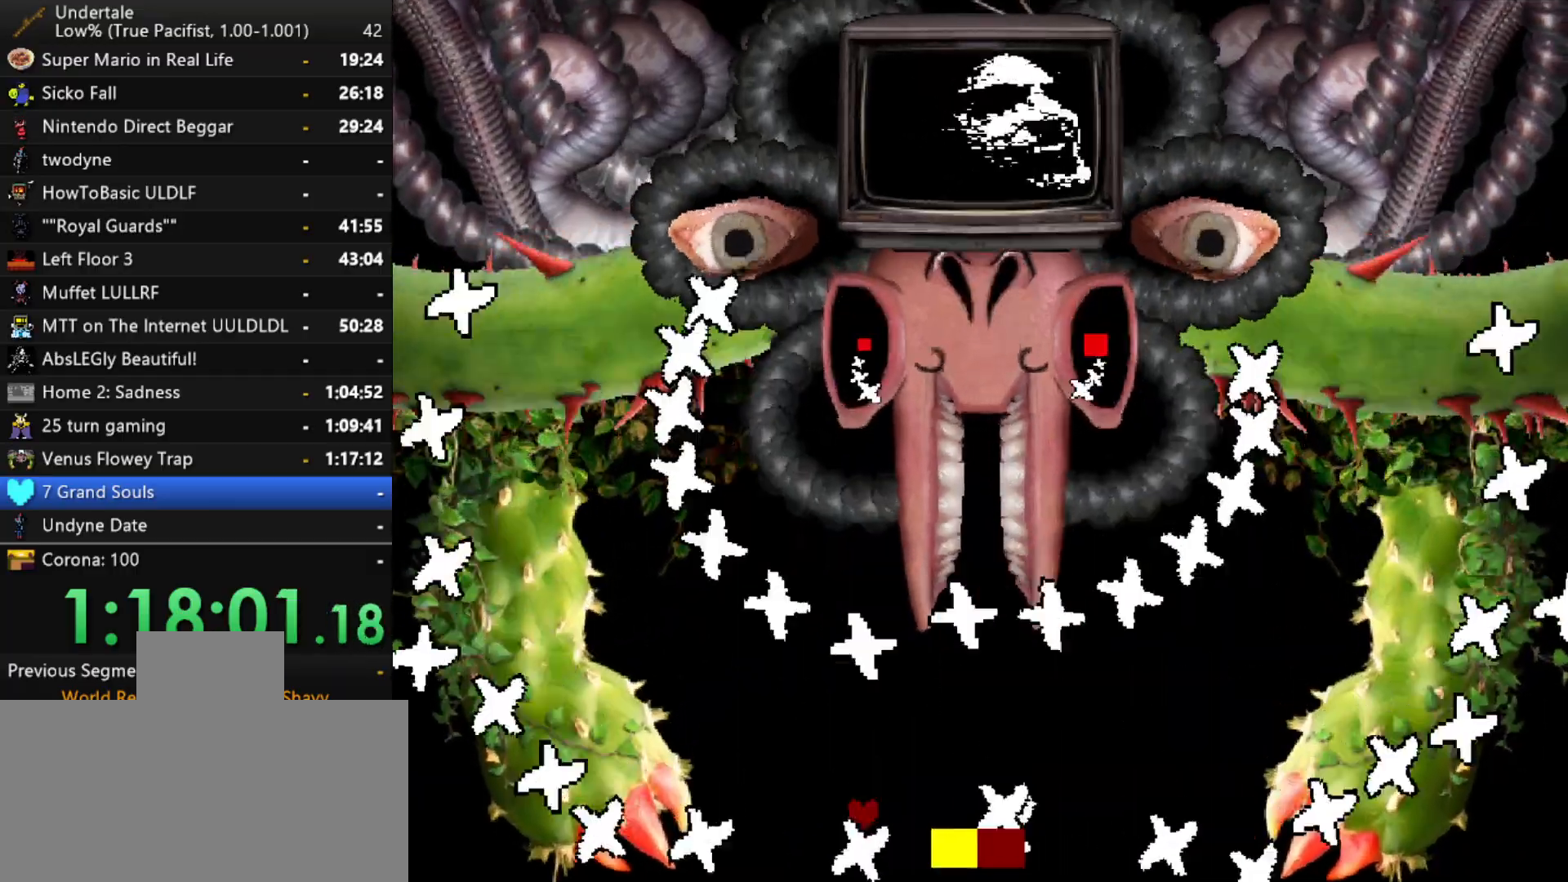
{"keys": ["right"], "events": [[100, "left", "down"], [150, "right", "up"], [383, "right", "down"], [433, "left", "up"]]}
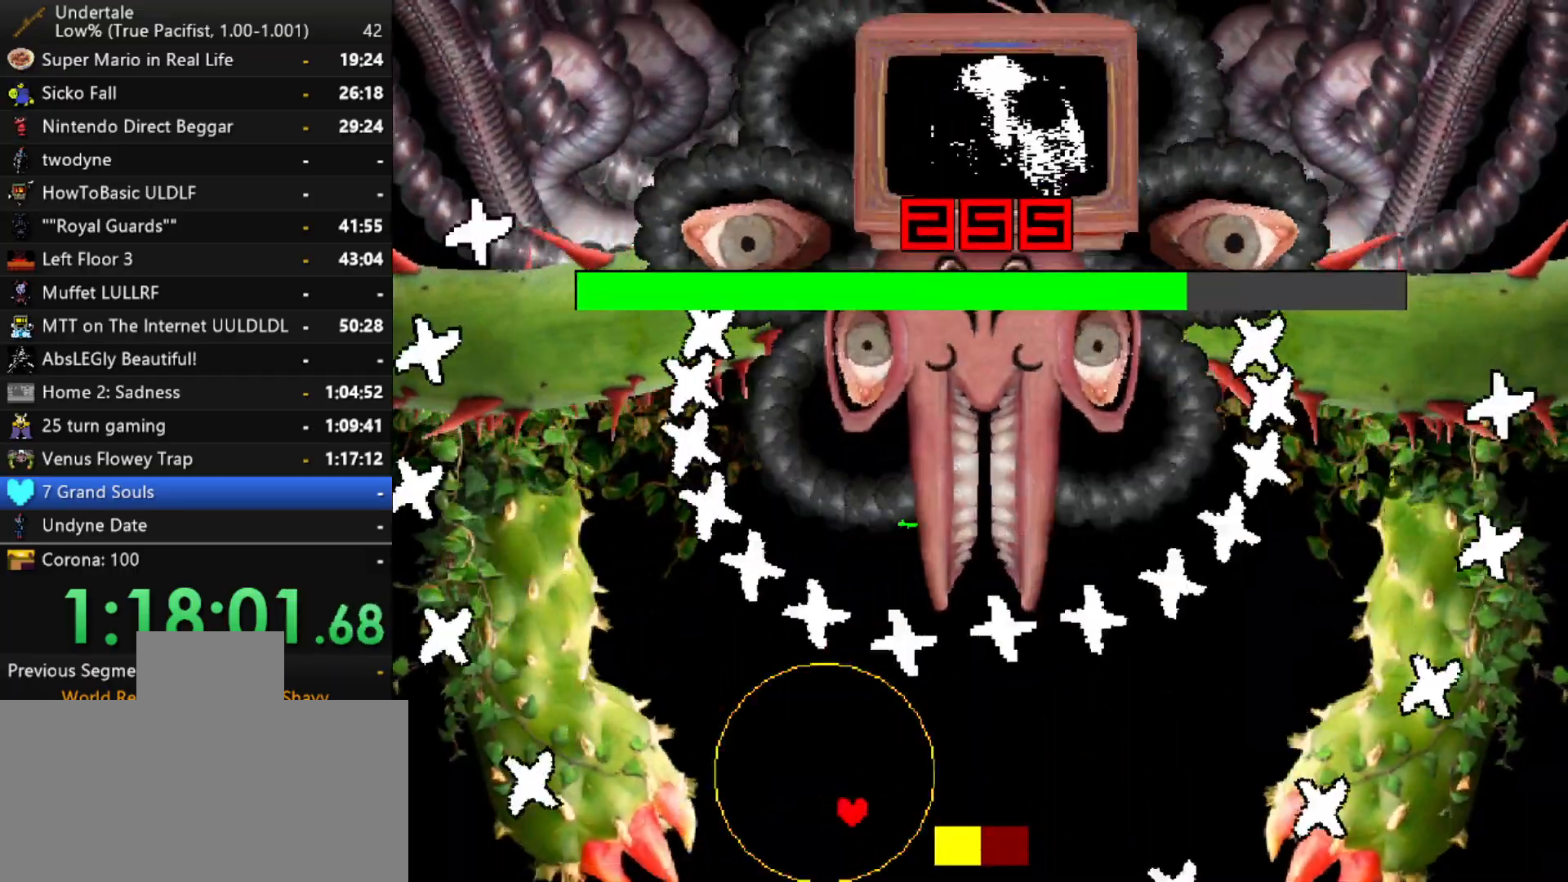
{"keys": ["right"], "events": [[167, "left", "down"], [167, "right", "up"], [400, "left", "up"], [400, "right", "down"]]}
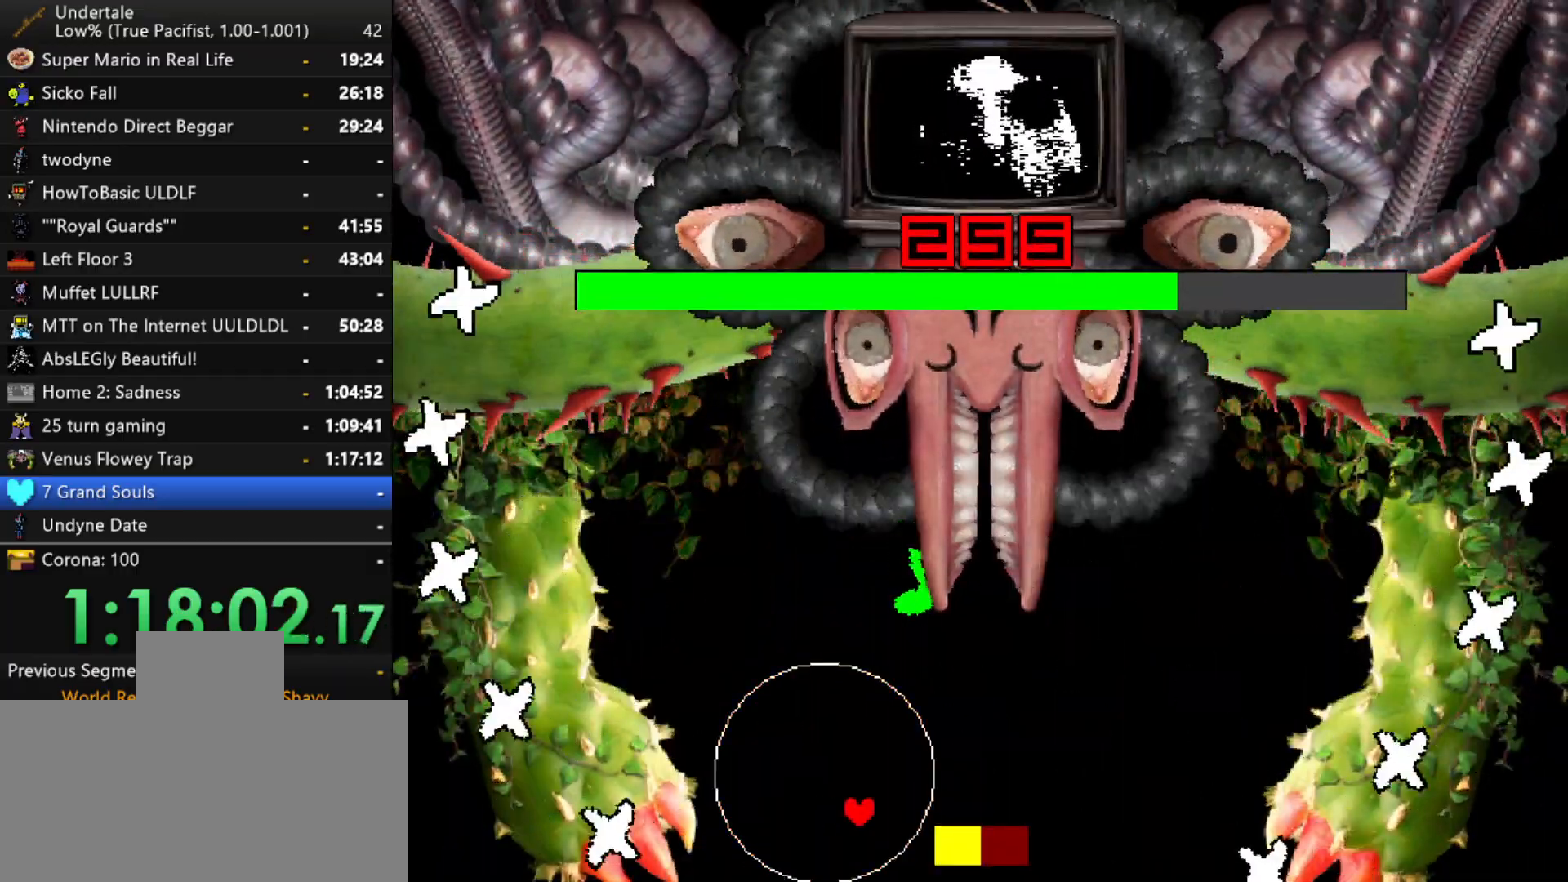
{"keys": ["right", "up"], "events": [[33, "up", "down"], [283, "right", "up"], [467, "right", "down"]]}
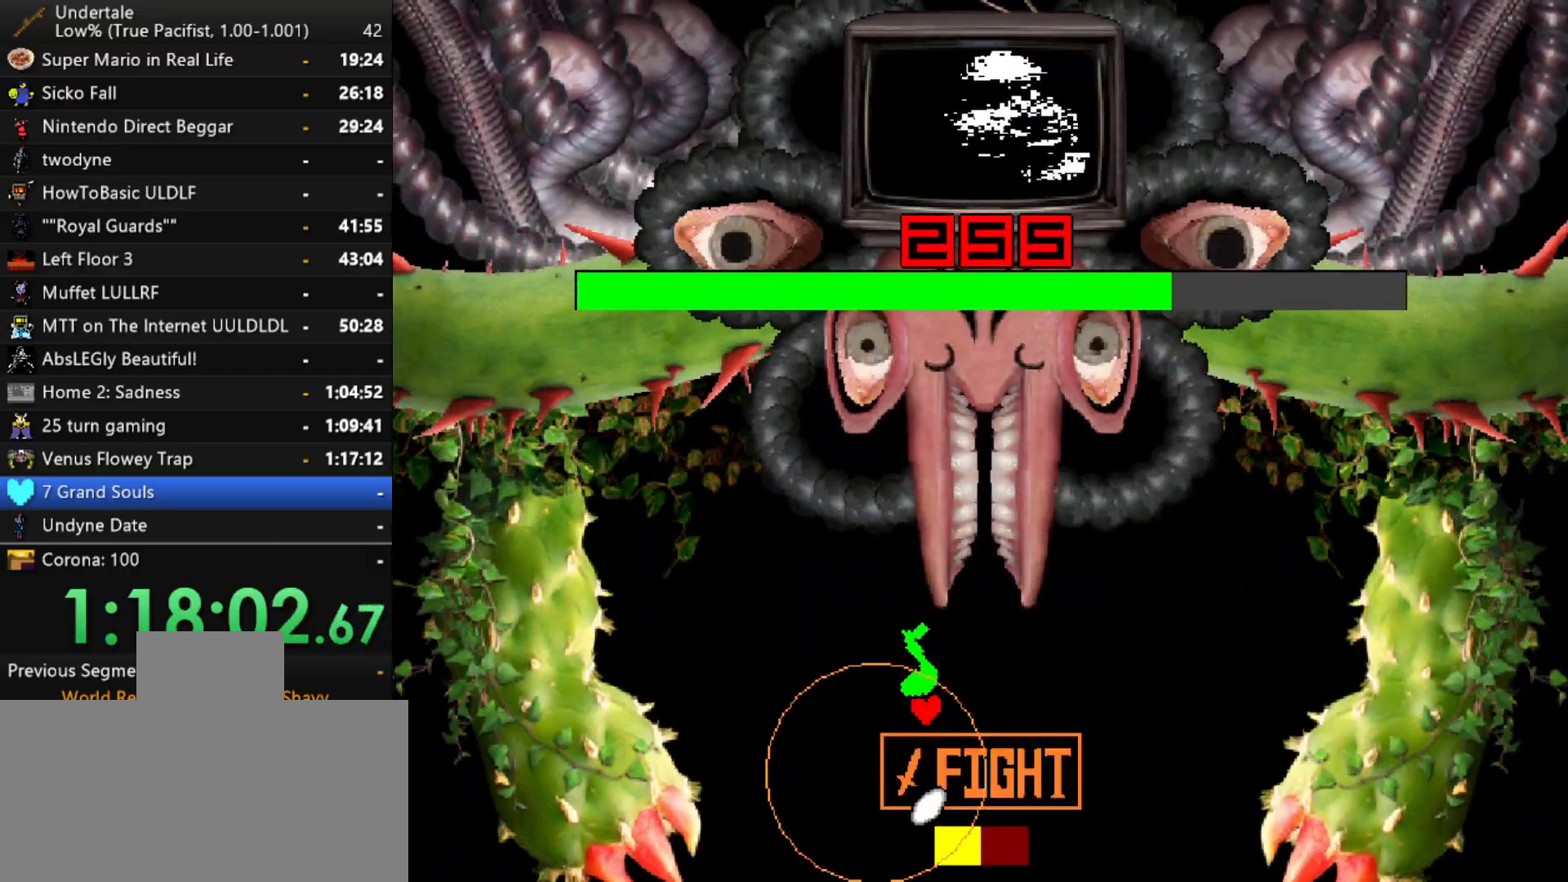
{"keys": ["down", "right"], "events": [[150, "up", "up"], [250, "down", "down"]]}
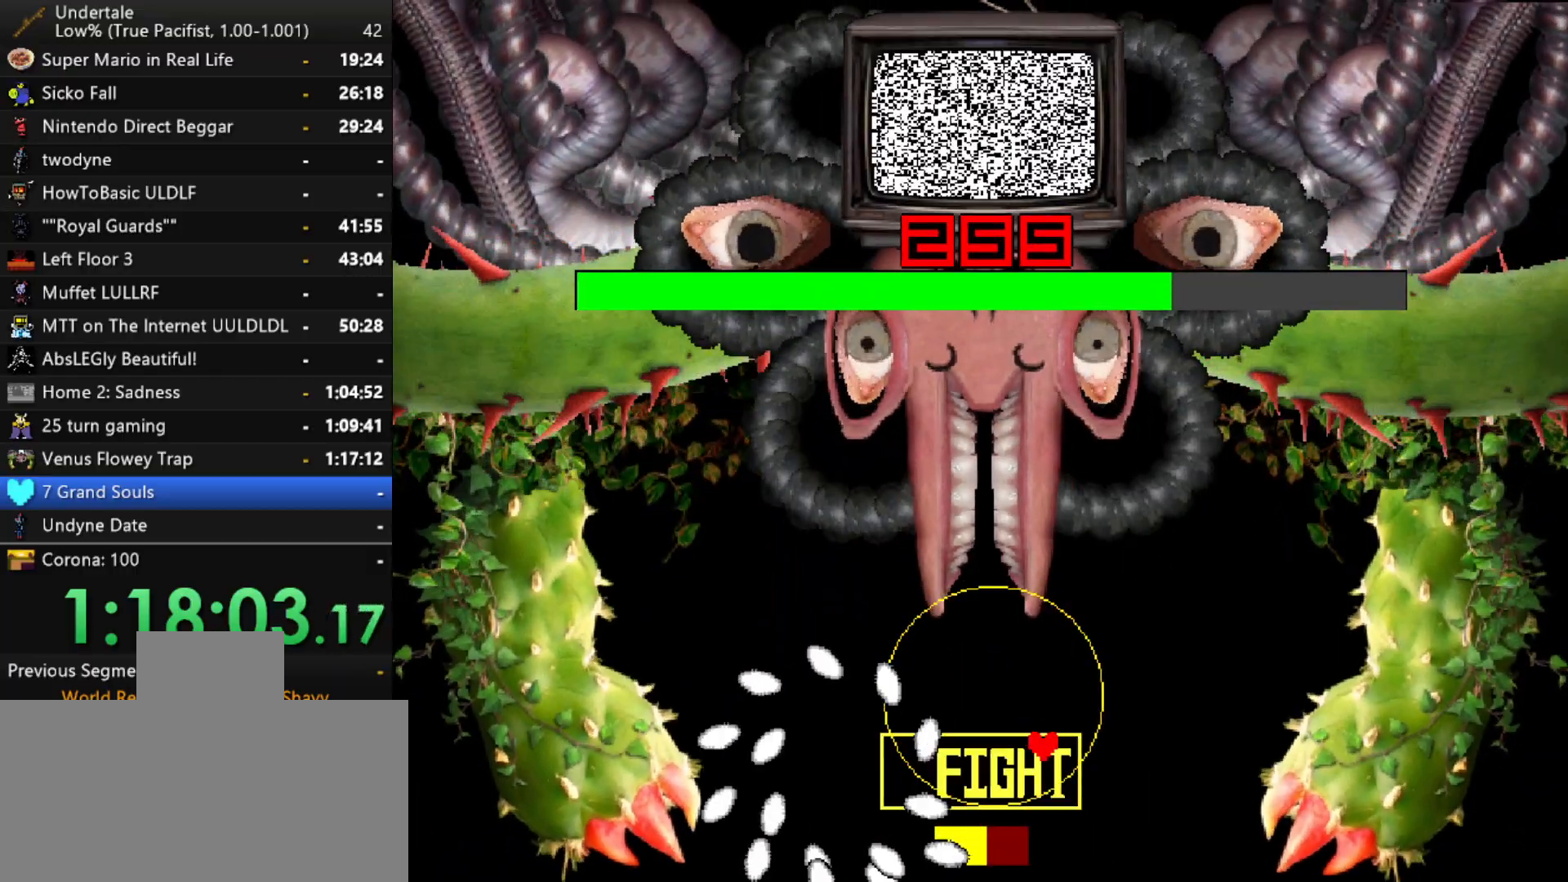
{"keys": ["right"], "events": [[67, "z", "down"], [167, "z", "up"], [217, "down", "up"]]}
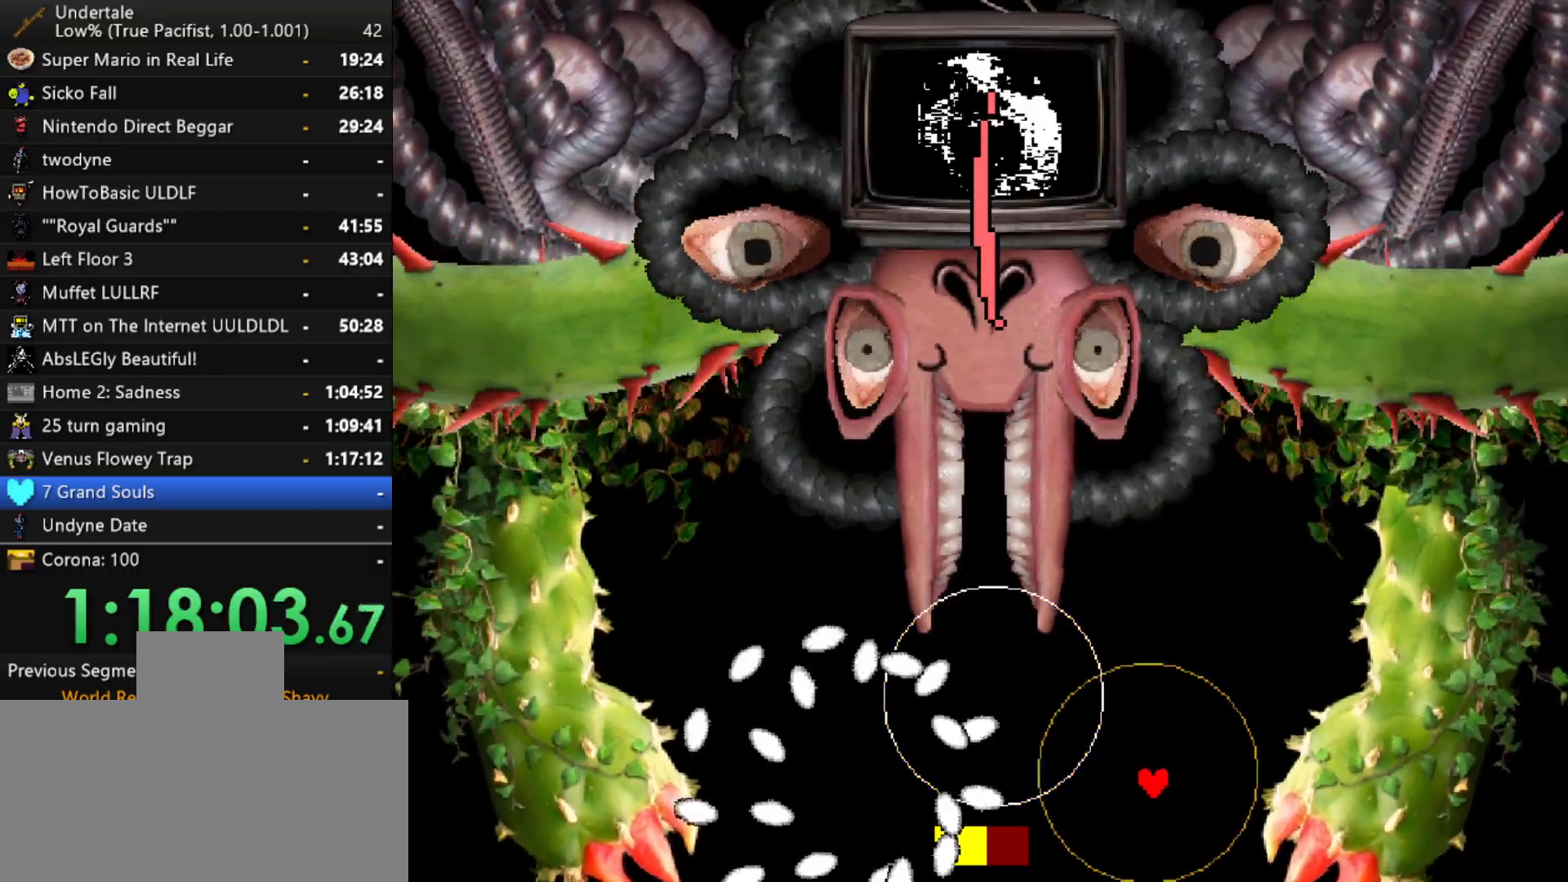
{"keys": ["right", "up"], "events": [[183, "up", "down"]]}
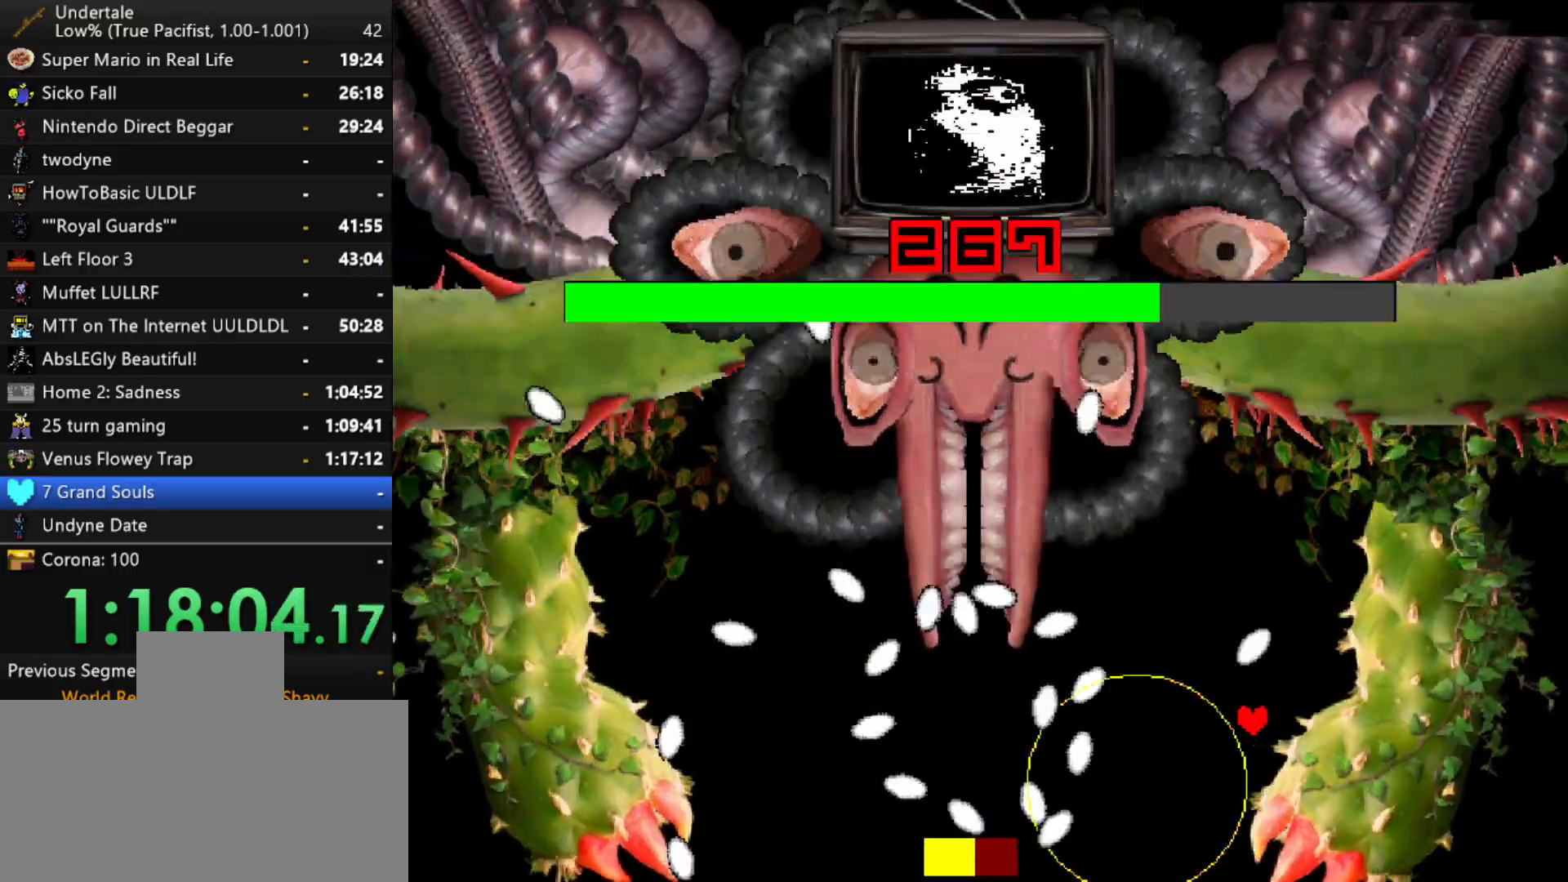
{"keys": ["left", "up"], "events": [[100, "left", "down"], [100, "right", "up"]]}
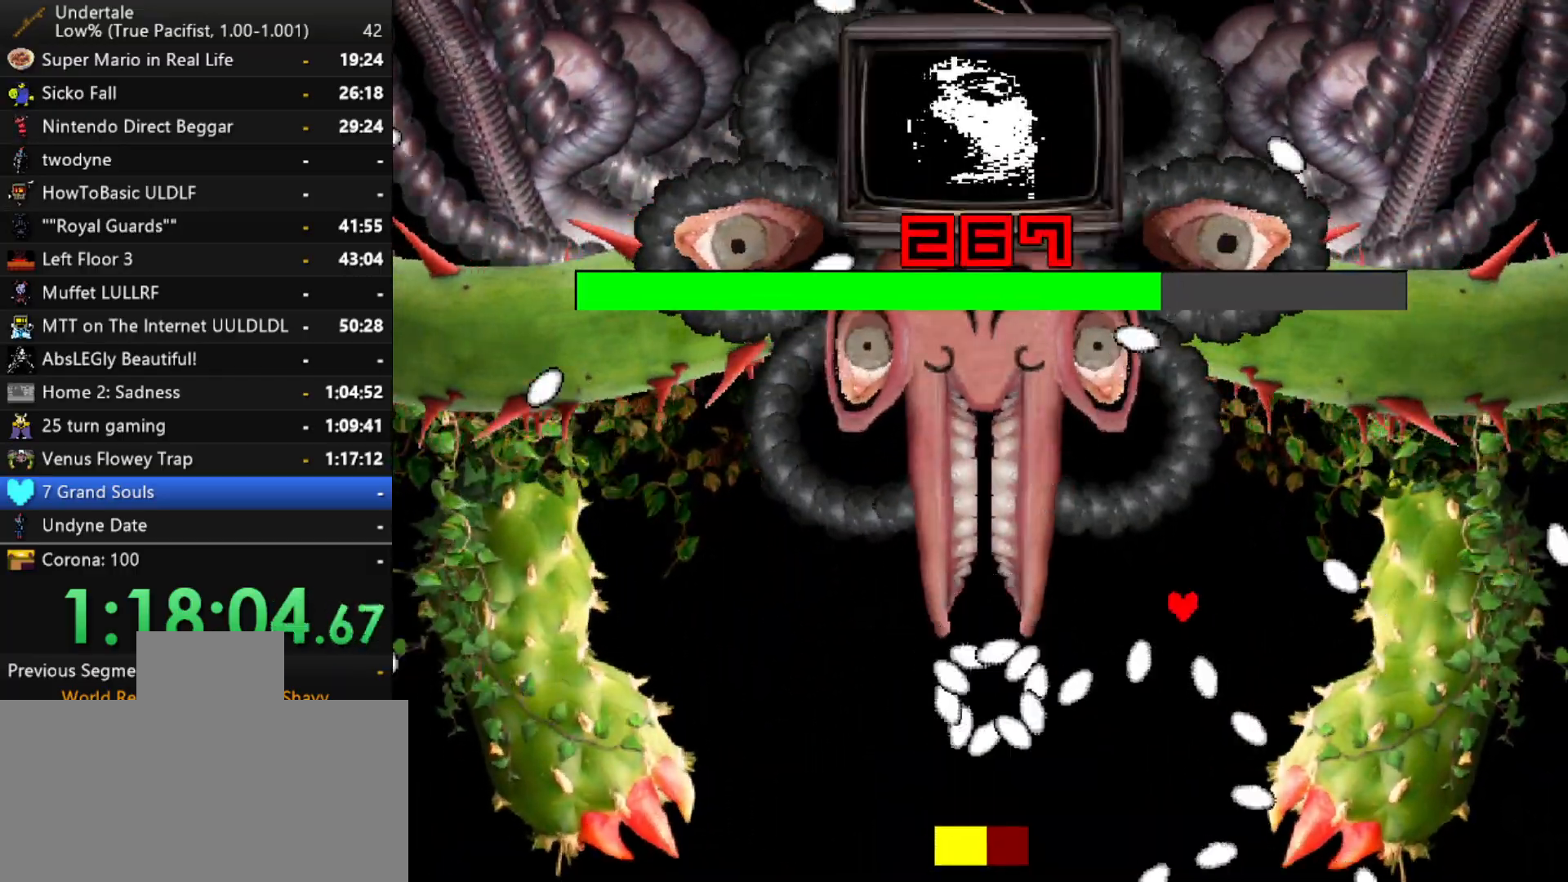
{"keys": ["down", "left"], "events": [[167, "up", "up"], [350, "down", "down"]]}
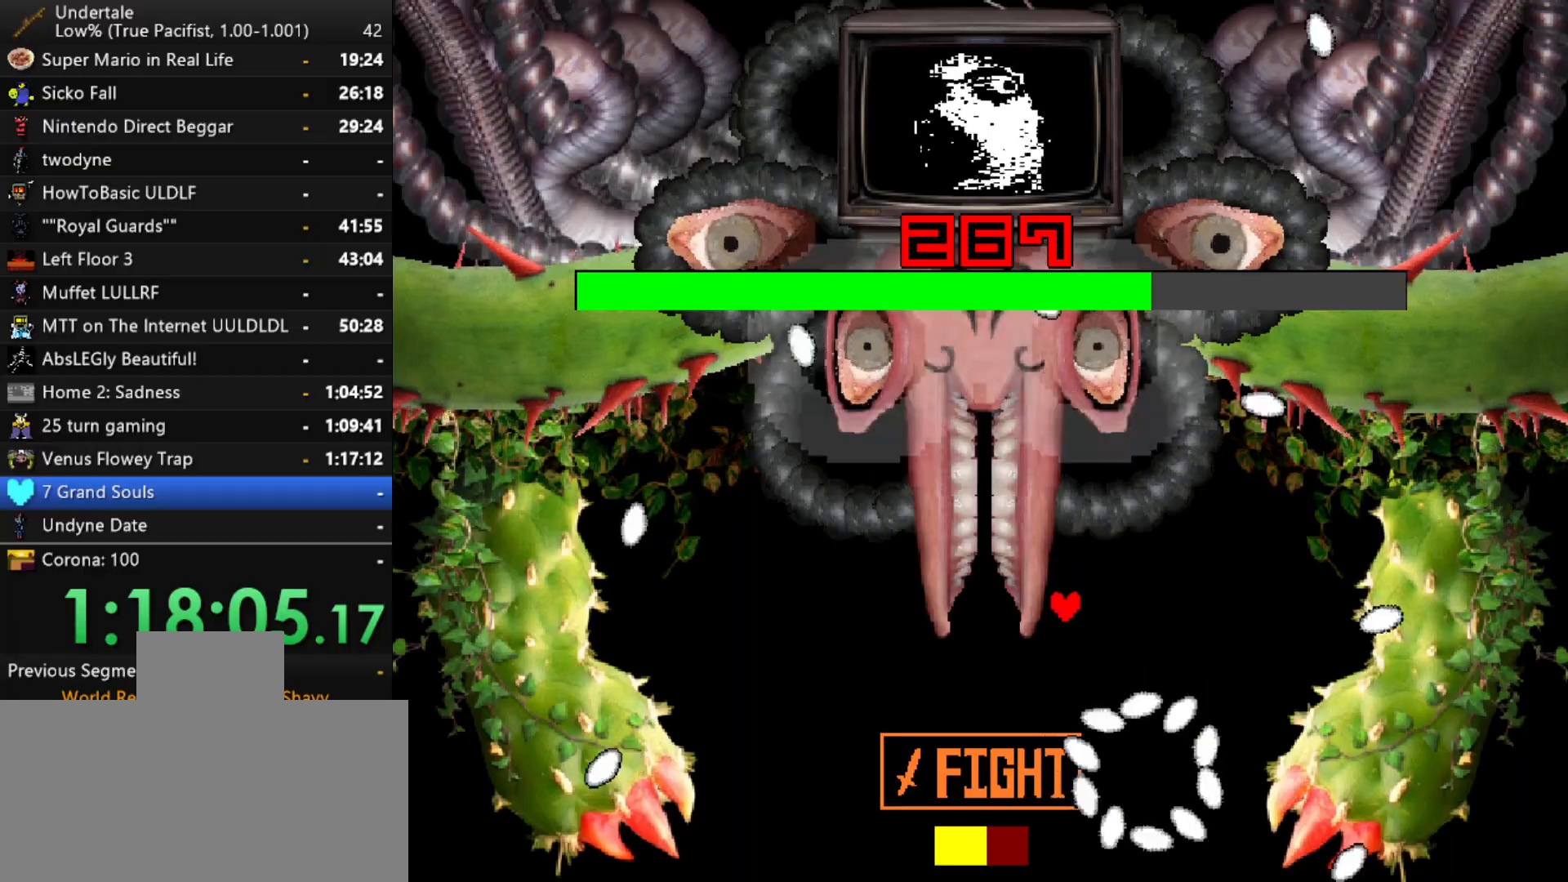
{"keys": ["down", "left"], "events": [[33, "down", "up"], [467, "down", "down"]]}
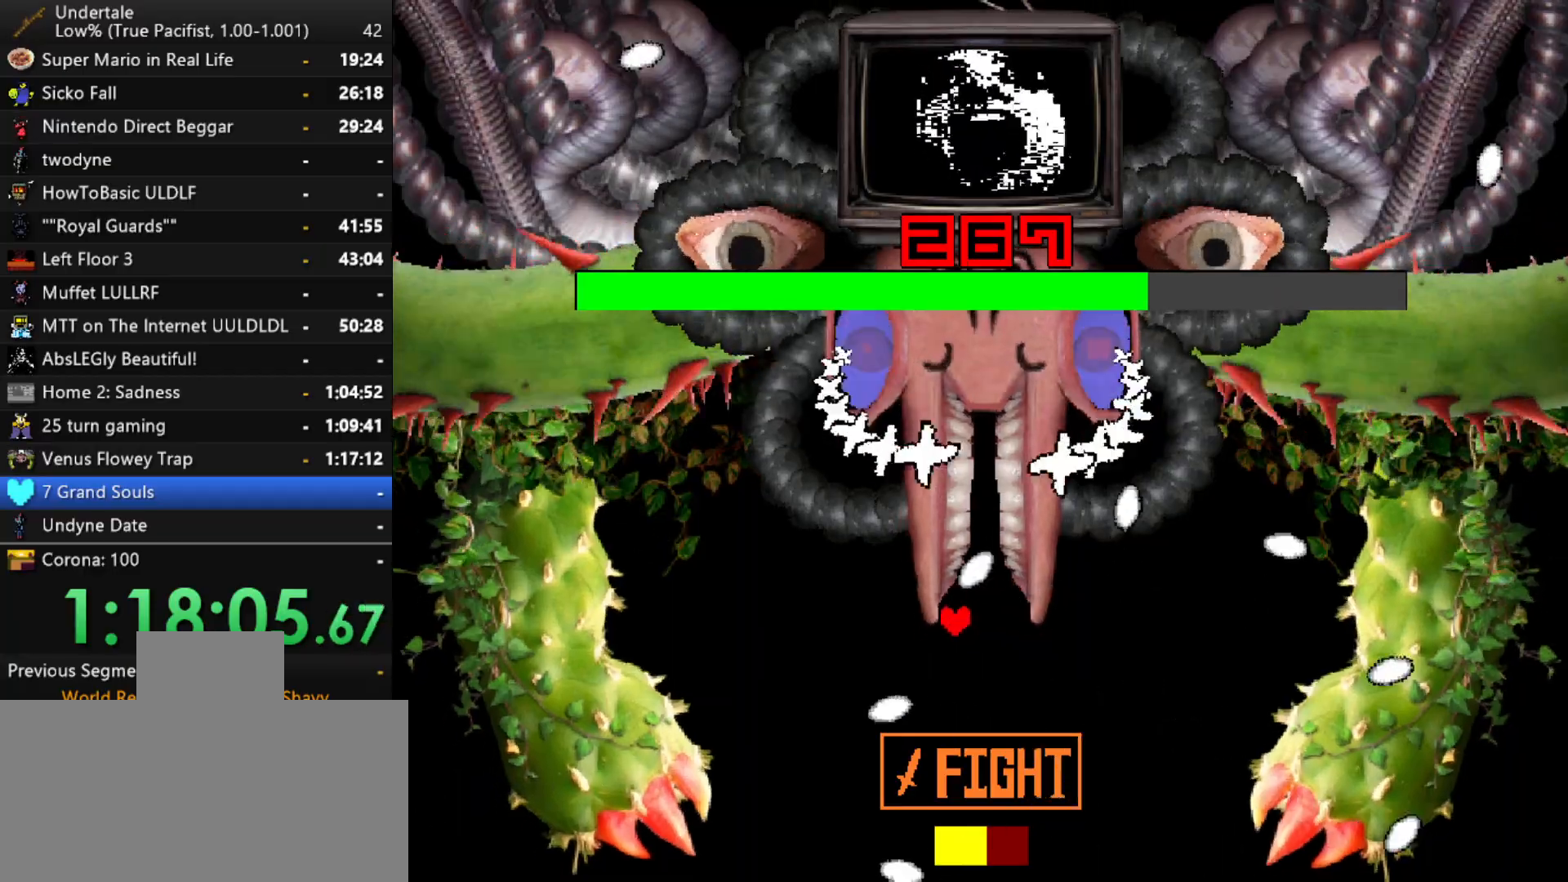
{"keys": ["down", "right"], "events": [[283, "right", "down"], [333, "left", "up"], [383, "z", "down"], [483, "z", "up"]]}
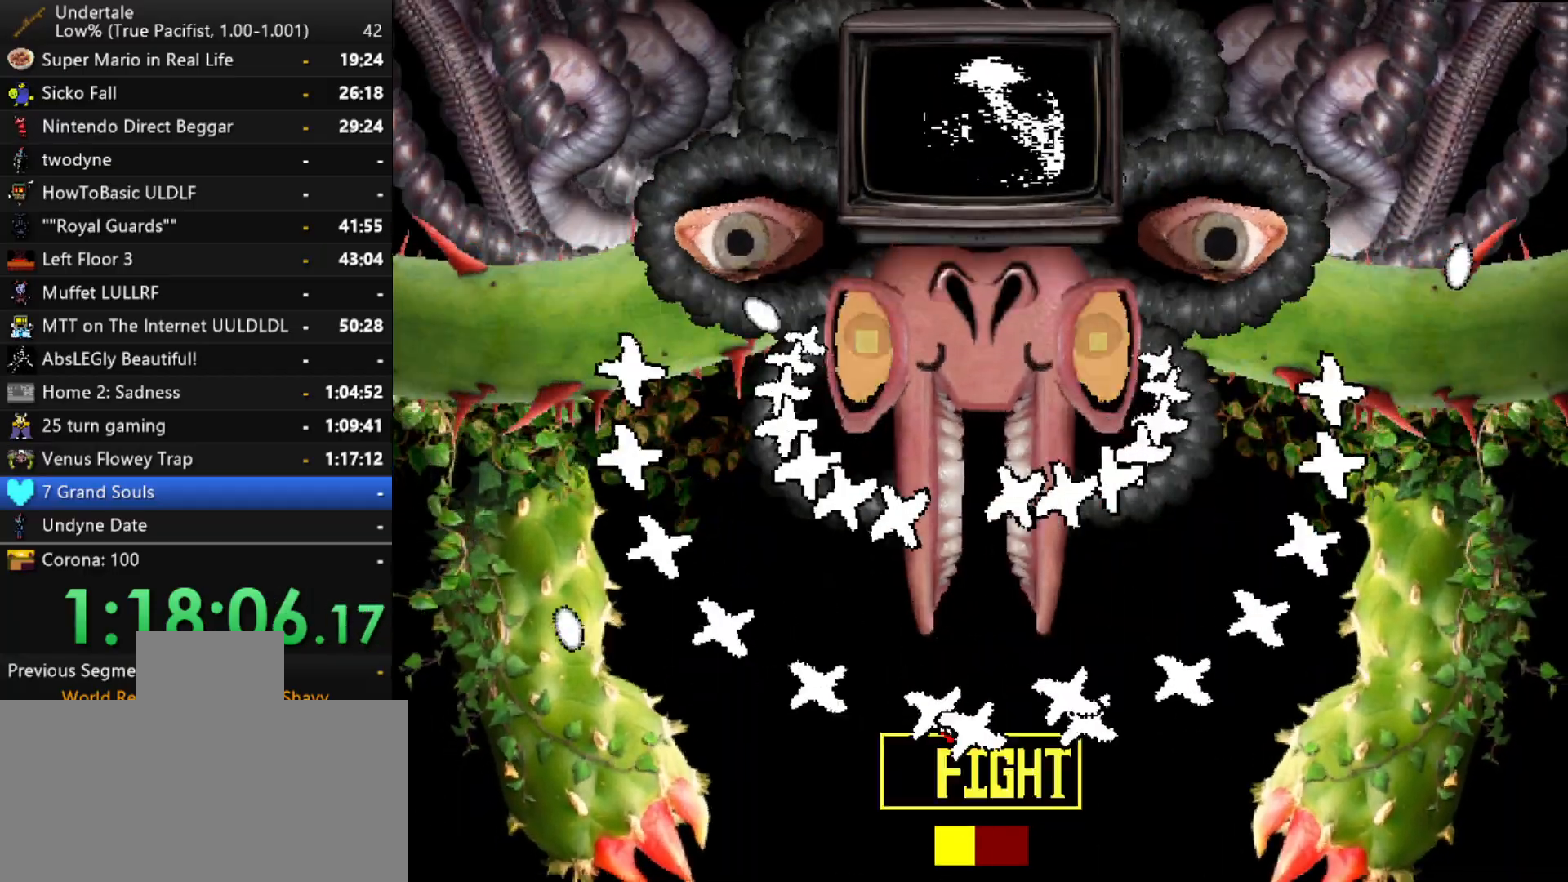
{"keys": ["left", "up"], "events": [[33, "z", "down"], [67, "right", "up"], [117, "left", "down"], [167, "z", "up"], [217, "z", "down"], [300, "z", "up"], [350, "down", "up"], [450, "up", "down"]]}
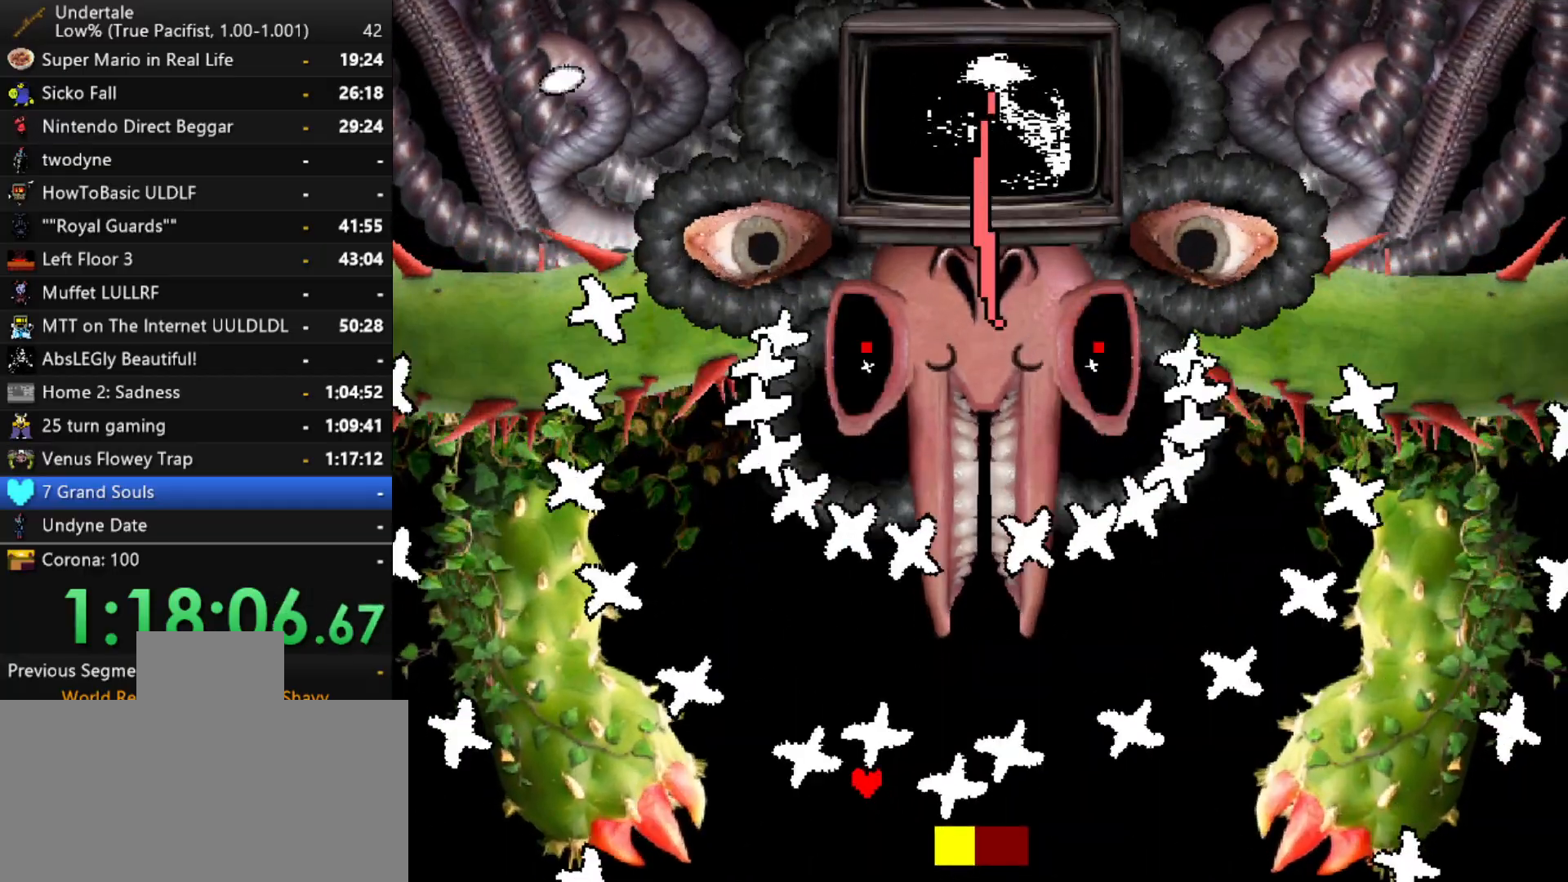
{"keys": ["left"], "events": [[33, "left", "up"], [33, "right", "down"], [183, "up", "up"], [267, "left", "down"], [267, "right", "up"]]}
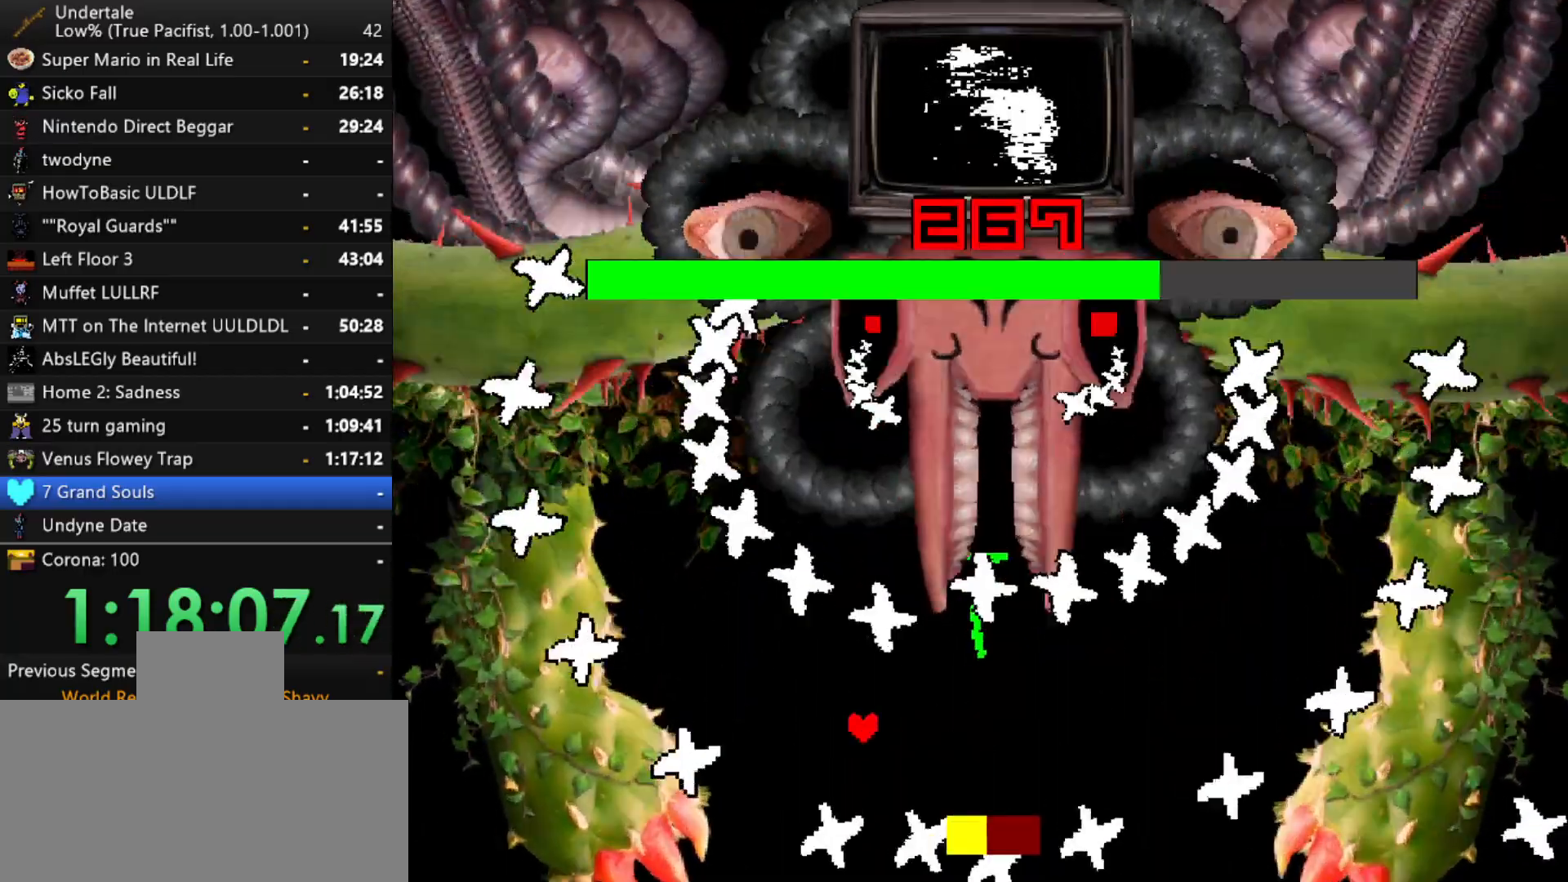
{"keys": ["right"], "events": [[100, "left", "up"], [100, "right", "down"], [200, "left", "down"], [200, "right", "up"], [383, "left", "up"], [383, "right", "down"]]}
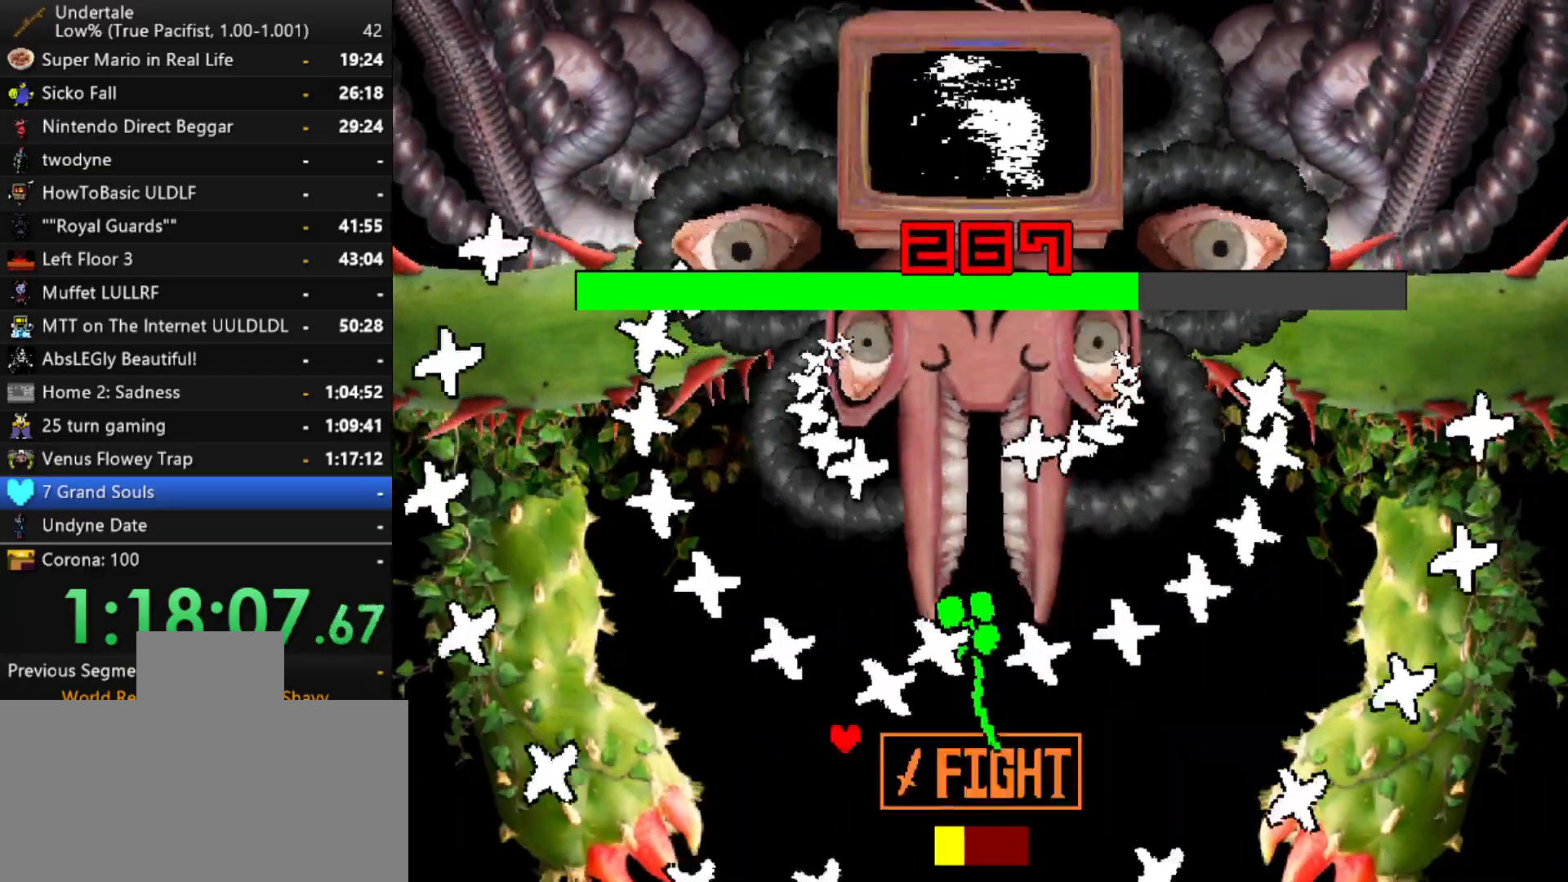
{"keys": ["right"], "events": [[17, "left", "down"], [17, "right", "up"], [167, "left", "up"], [167, "right", "down"]]}
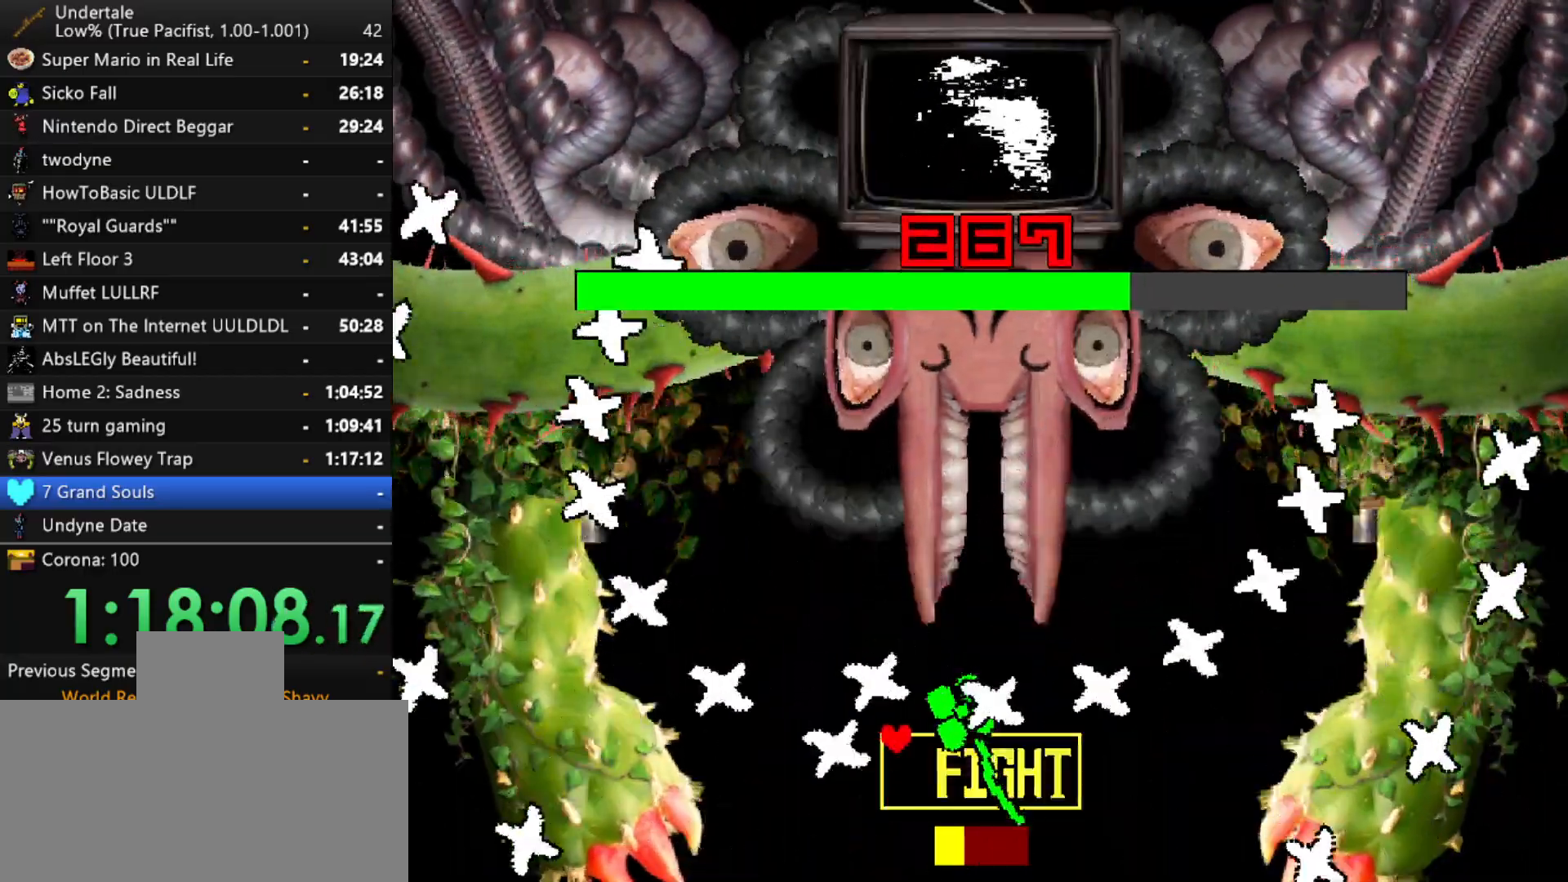
{"keys": ["right"], "events": [[133, "down", "down"], [133, "z", "down"], [183, "z", "up"], [283, "z", "down"], [317, "down", "up"], [367, "z", "up"]]}